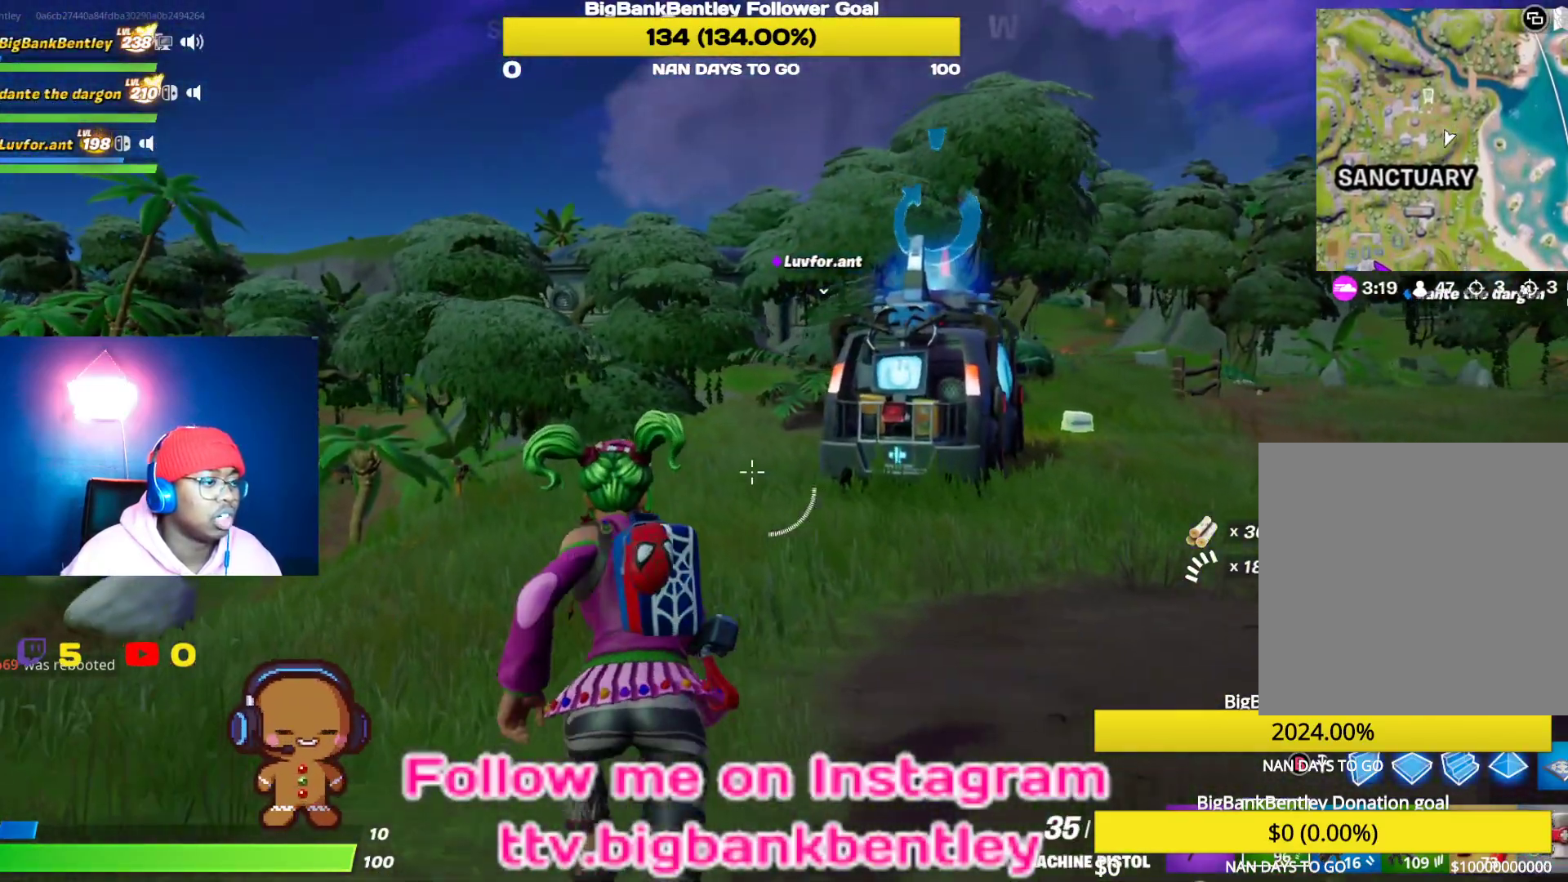
Gameplay with a controller (Xbox layout); each line is a JSON object with the inputs held at the frame after it. "events" lists button and stick changes between this image and that frame as [ms after this image, input, new state], when the widget could be followed in between.
{"buttons": [], "left_stick": "up", "right_stick": "left", "events": [[83, "right_stick", "left"], [283, "left_stick", "up"]]}
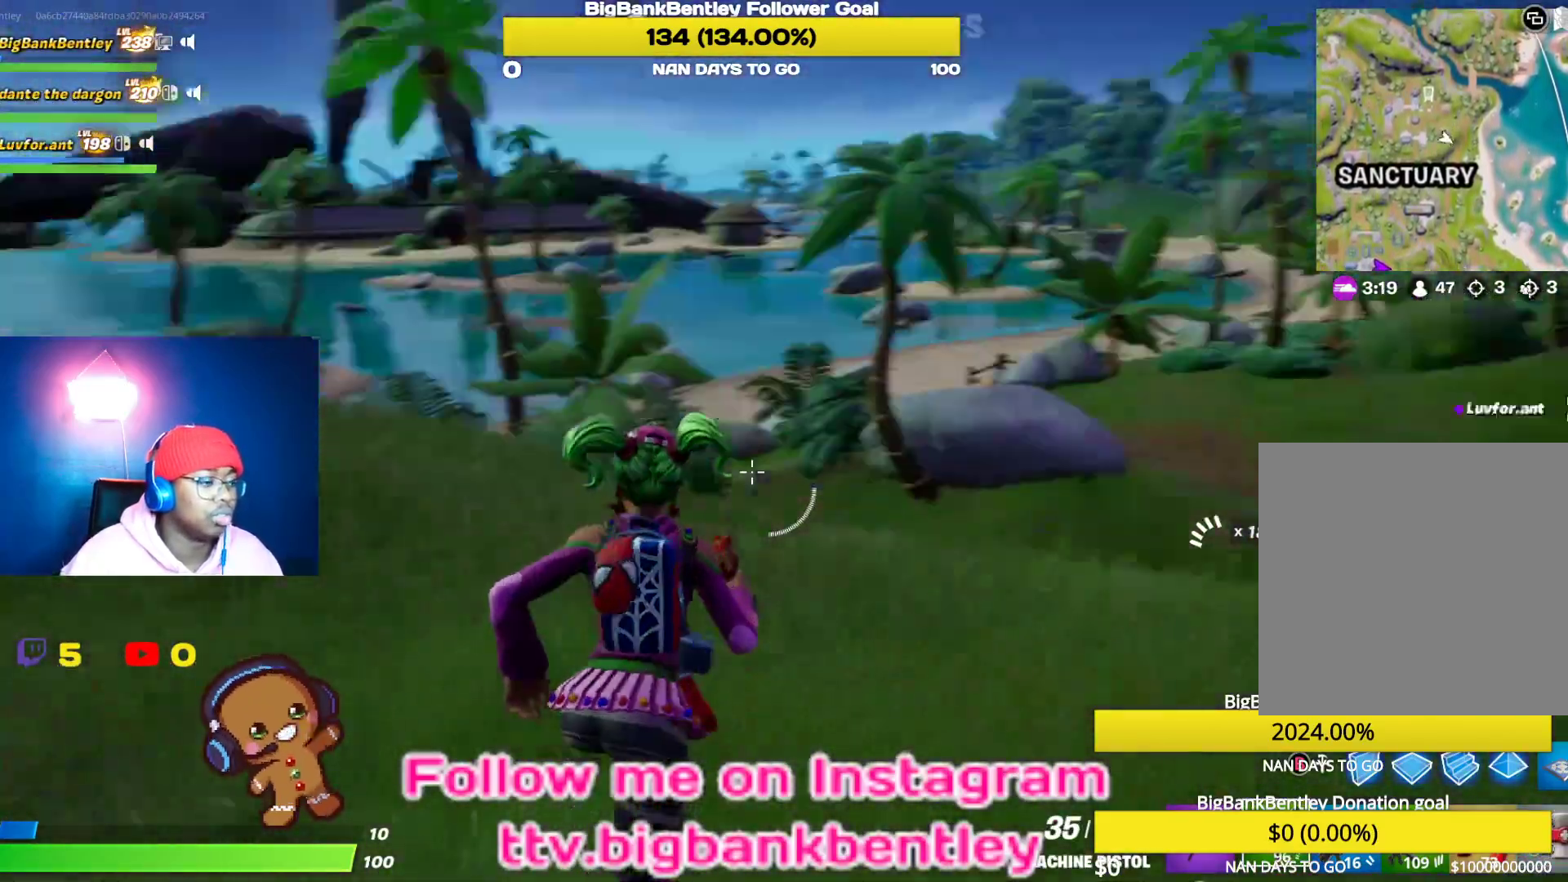
{"buttons": [], "left_stick": "up-left", "right_stick": "up", "events": [[83, "R1", "down"], [183, "R1", "up"], [233, "right_stick", "center"], [450, "left_stick", "up-left"], [467, "right_stick", "up"]]}
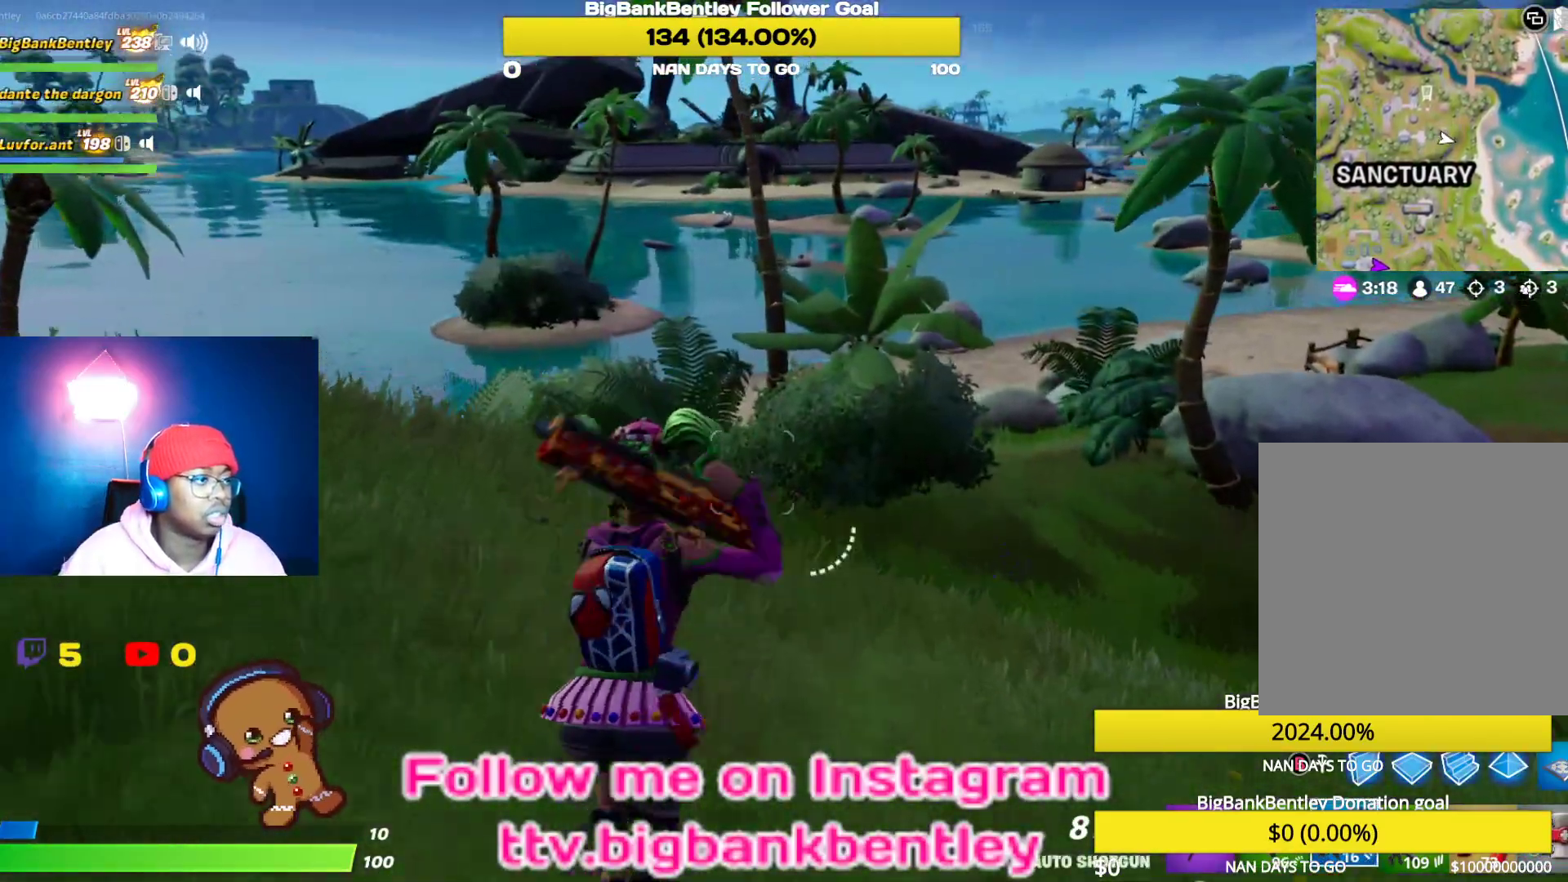
{"buttons": [], "left_stick": "up-left", "right_stick": "center", "events": [[133, "right_stick", "center"], [267, "X", "down"], [350, "X", "up"]]}
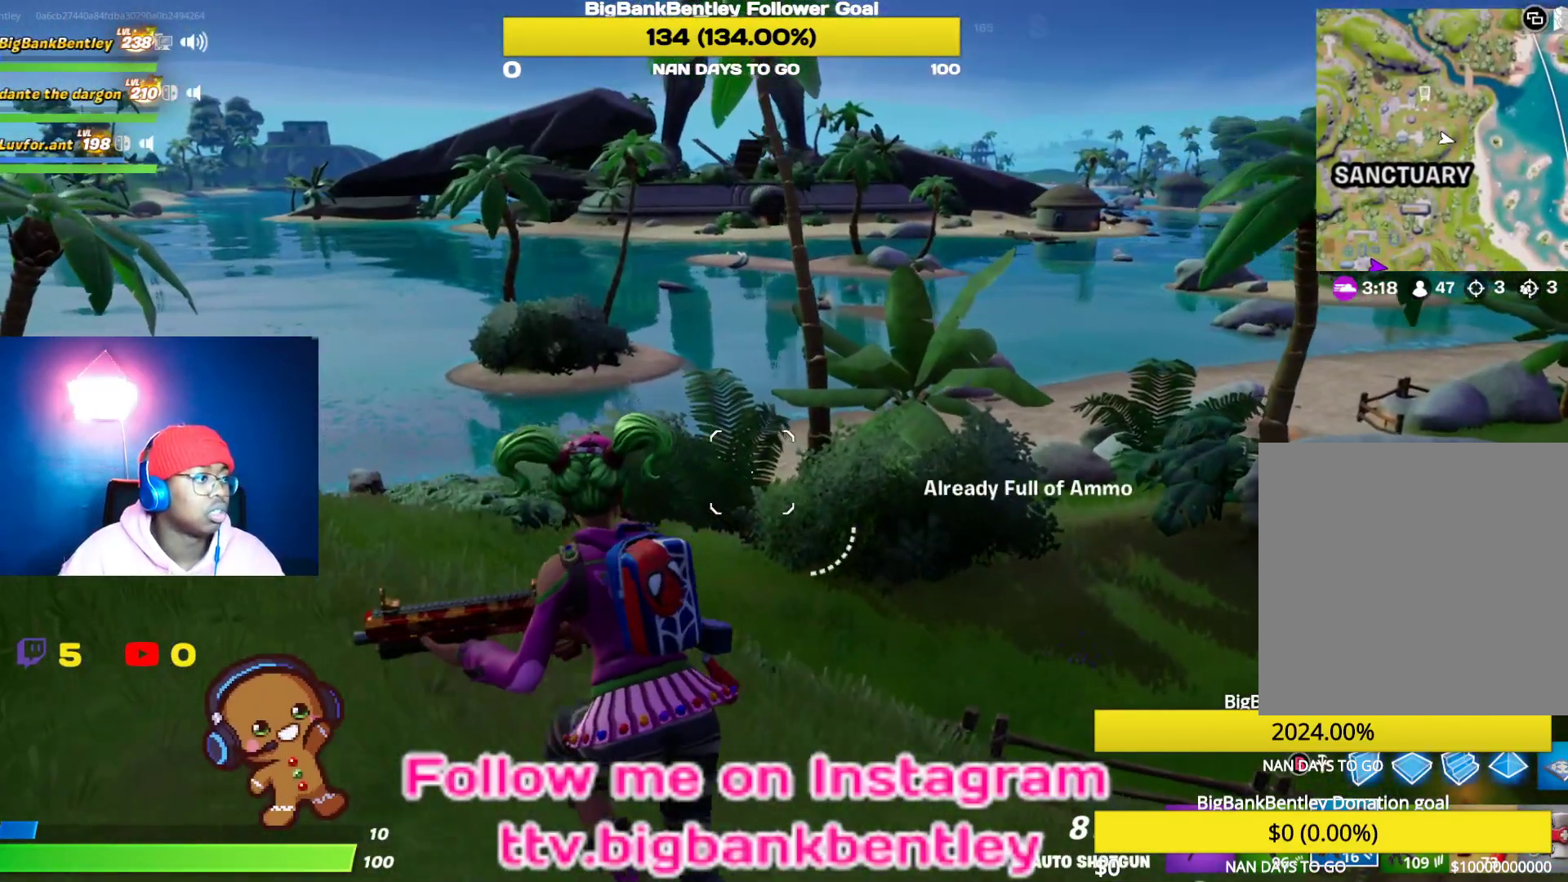
{"buttons": [], "left_stick": "up-left", "right_stick": "left", "events": [[100, "left_stick", "left"], [250, "right_stick", "left"], [350, "R1", "down"], [417, "left_stick", "up-left"], [500, "R1", "up"]]}
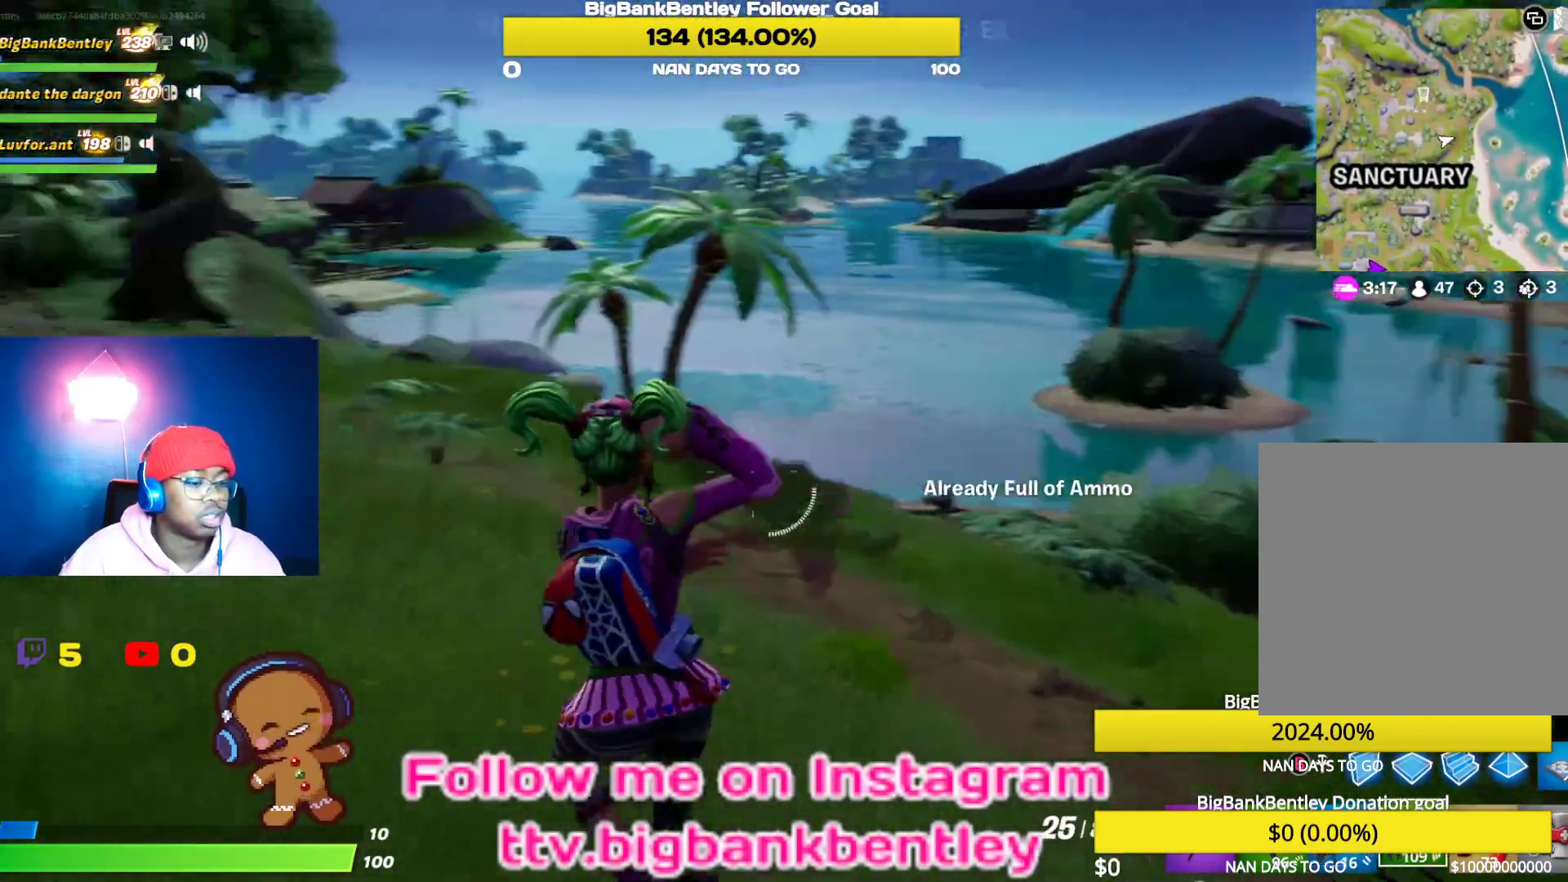
{"buttons": [], "left_stick": "up-left", "right_stick": "center", "events": [[233, "right_stick", "center"], [350, "X", "down"], [433, "X", "up"]]}
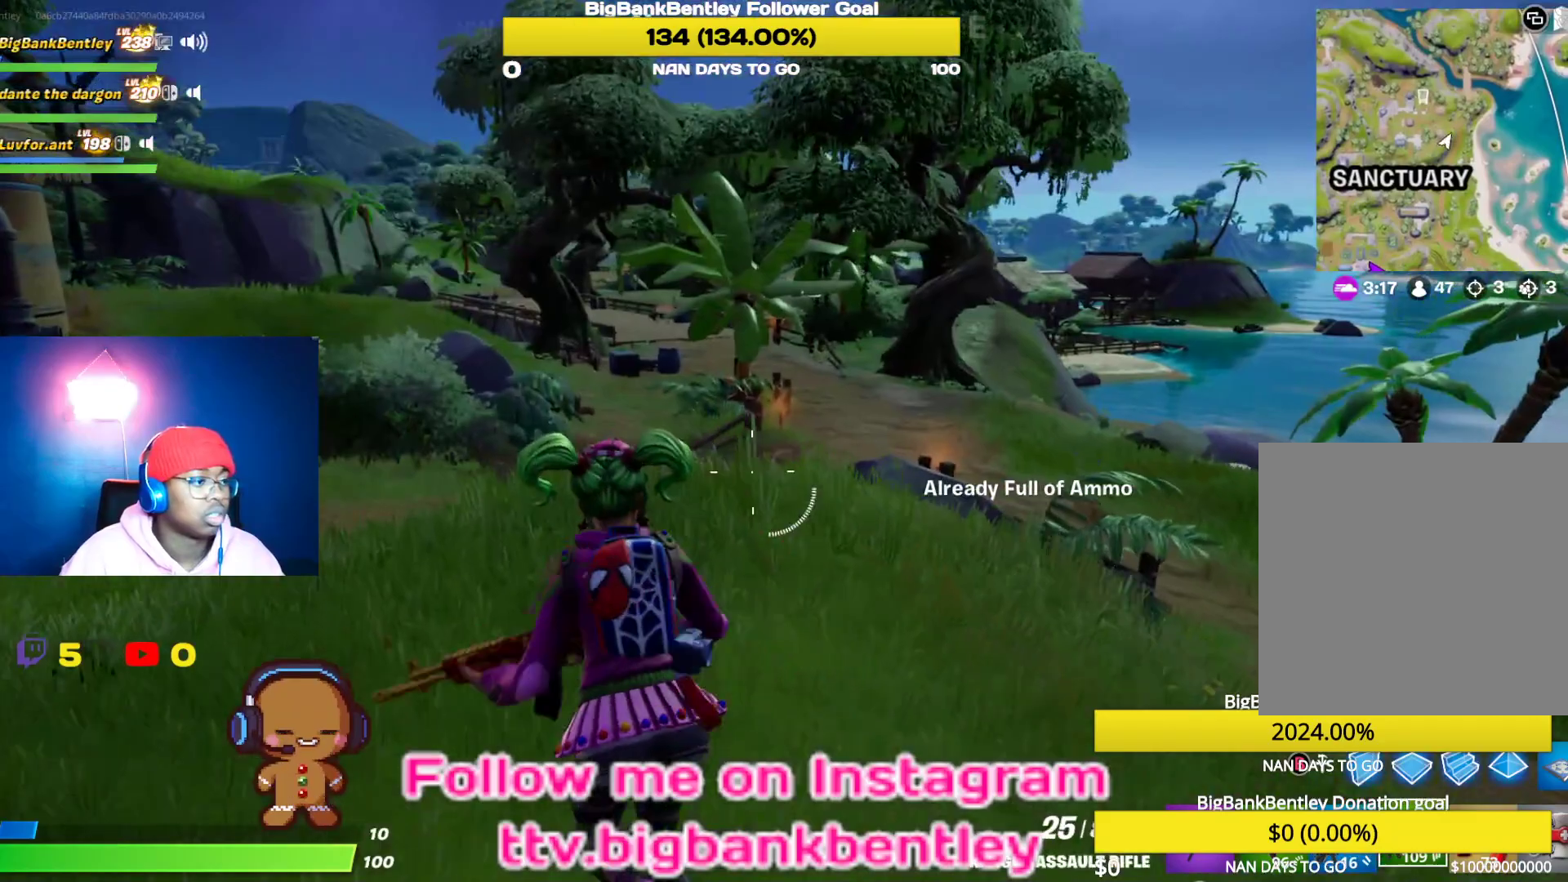
{"buttons": [], "left_stick": "up-left", "right_stick": "center", "events": []}
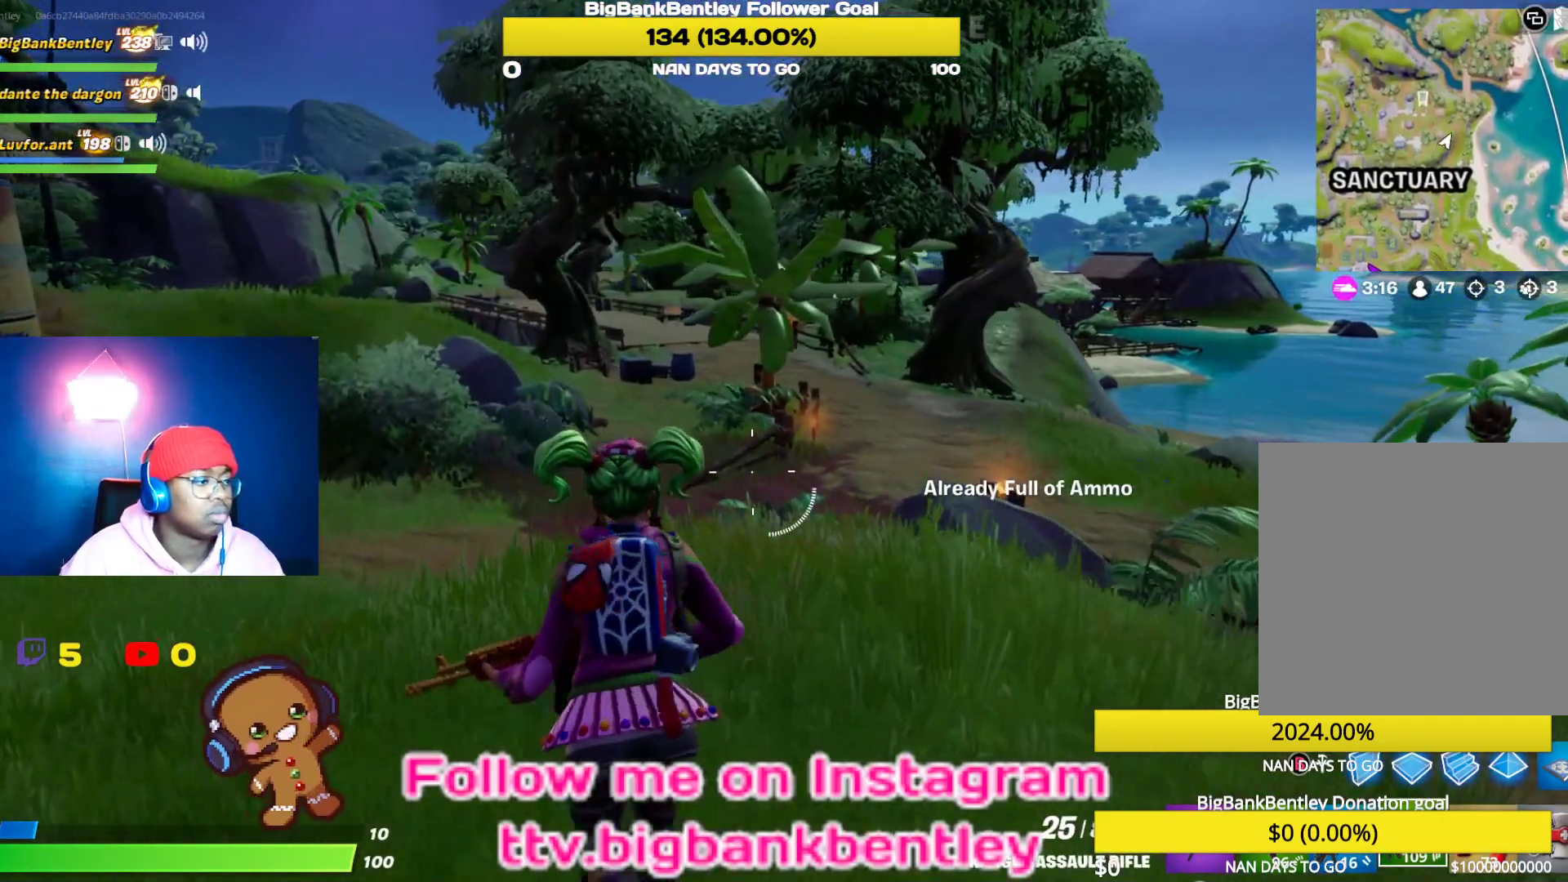
{"buttons": [], "left_stick": "up", "right_stick": "right", "events": [[33, "left_stick", "up"], [83, "L1", "down"], [200, "L1", "up"], [250, "L1", "down"], [383, "L1", "up"], [383, "right_stick", "right"]]}
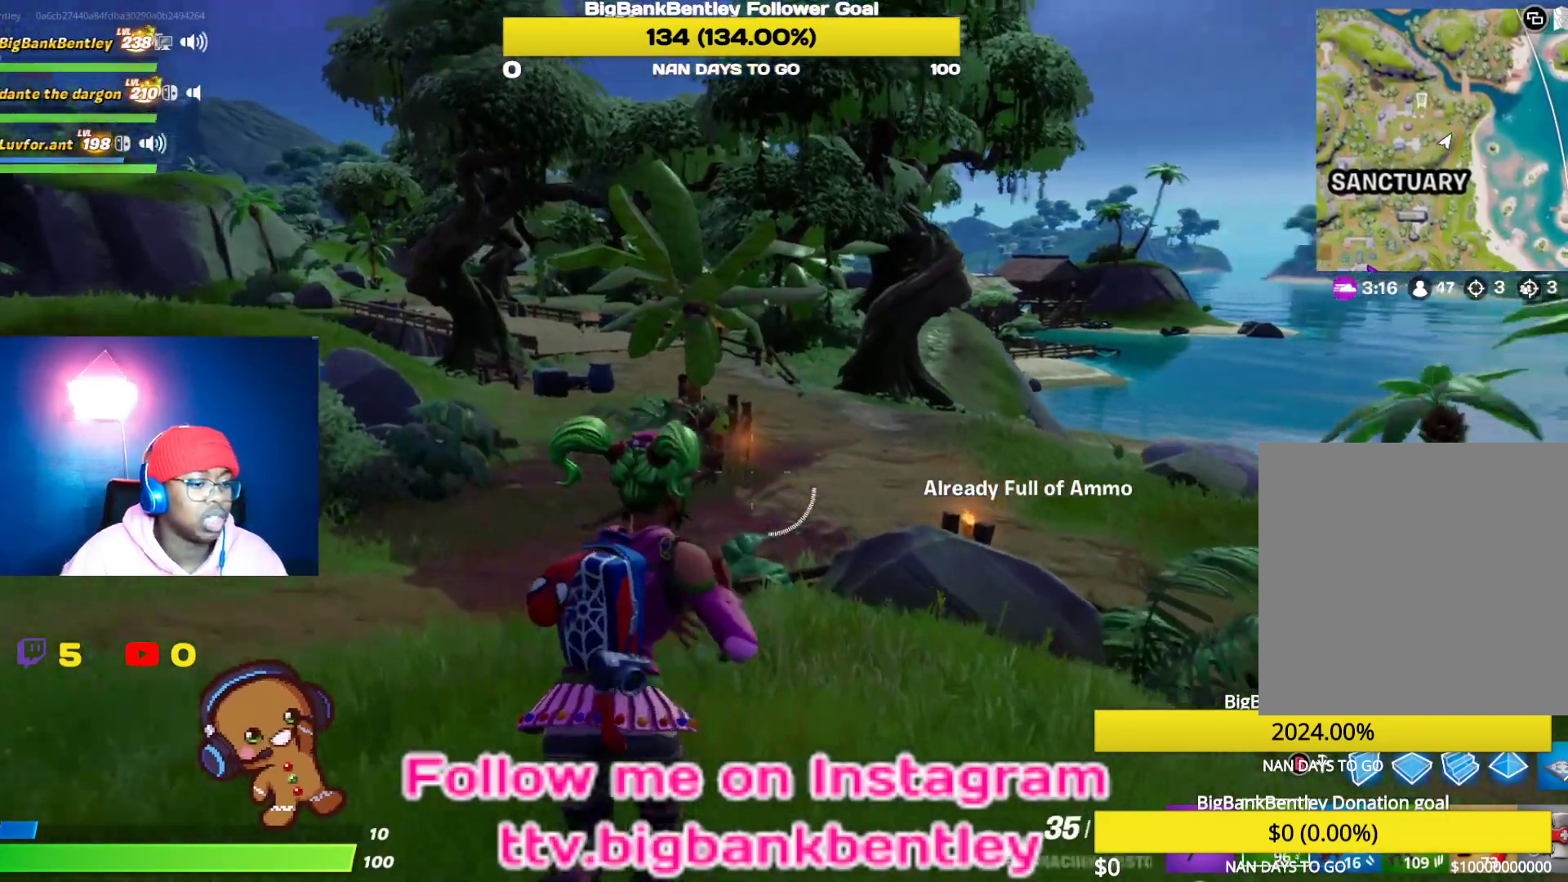
{"buttons": [], "left_stick": "up", "right_stick": "right", "events": [[33, "R1", "down"], [150, "R1", "up"], [183, "right_stick", "center"], [217, "L1", "down"], [333, "L1", "up"], [350, "right_stick", "right"]]}
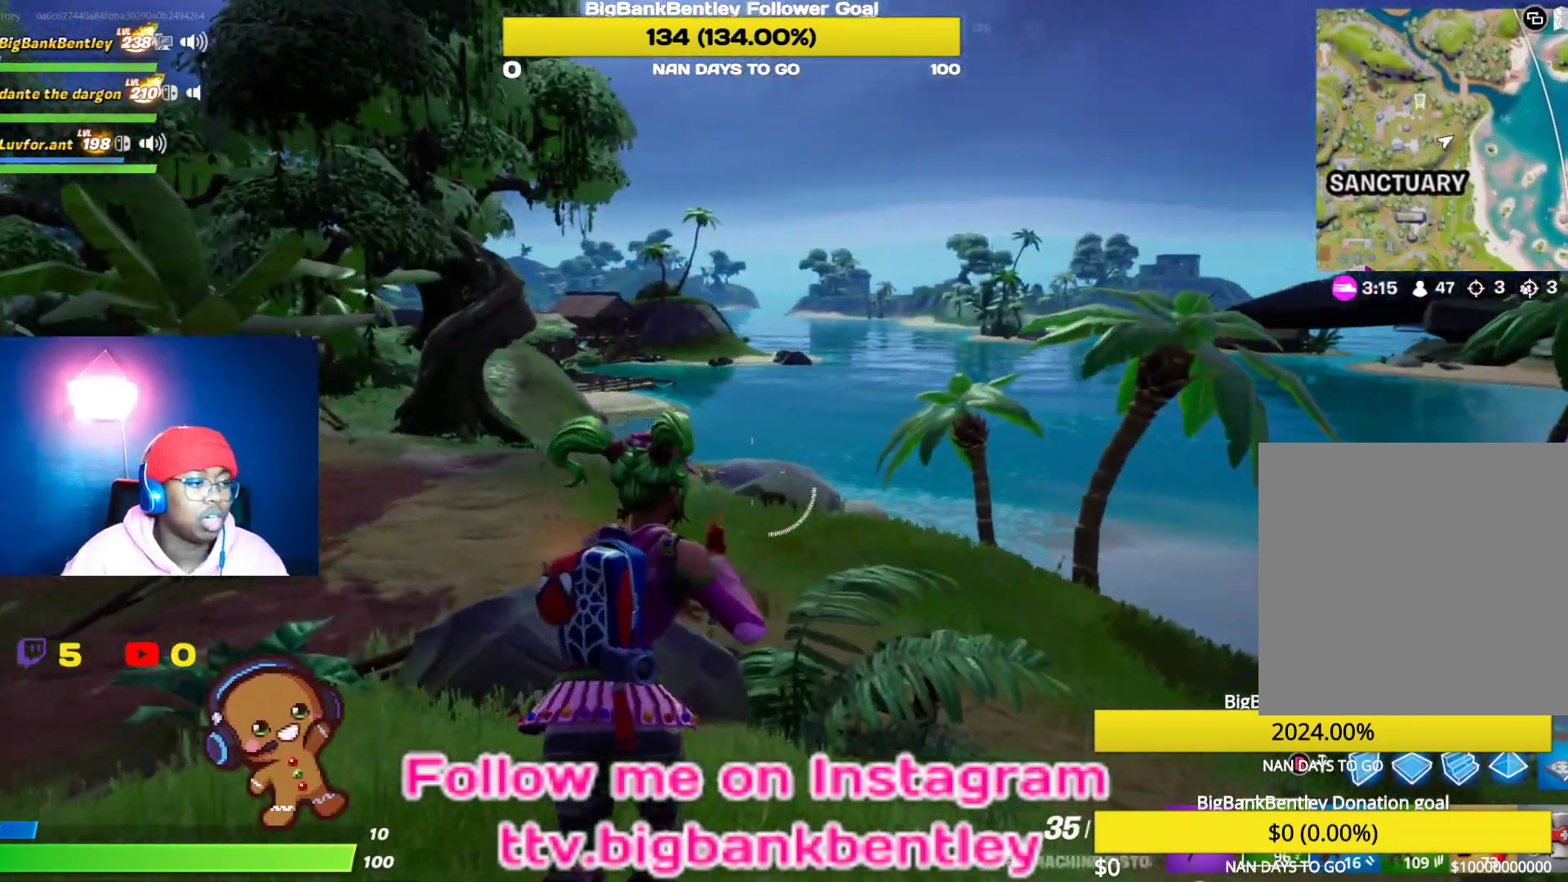
{"buttons": [], "left_stick": "up-left", "right_stick": "center", "events": [[33, "right_stick", "center"], [50, "left_stick", "up-left"], [117, "Y", "down"], [217, "Y", "up"]]}
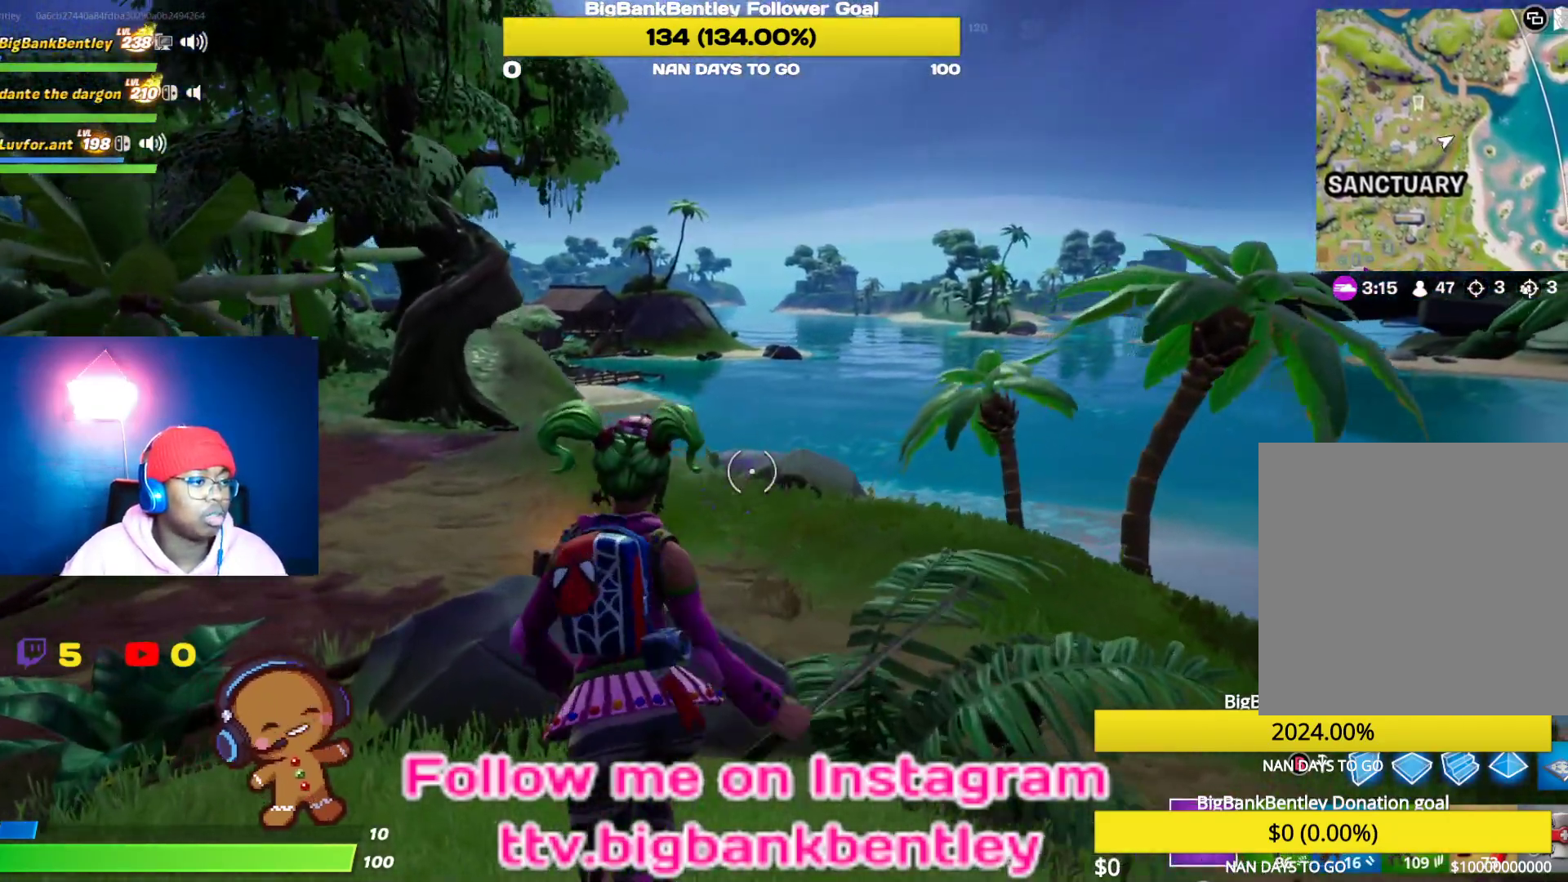
{"buttons": [], "left_stick": "up-left", "right_stick": "down-right", "events": [[383, "right_stick", "right"], [467, "right_stick", "down-right"]]}
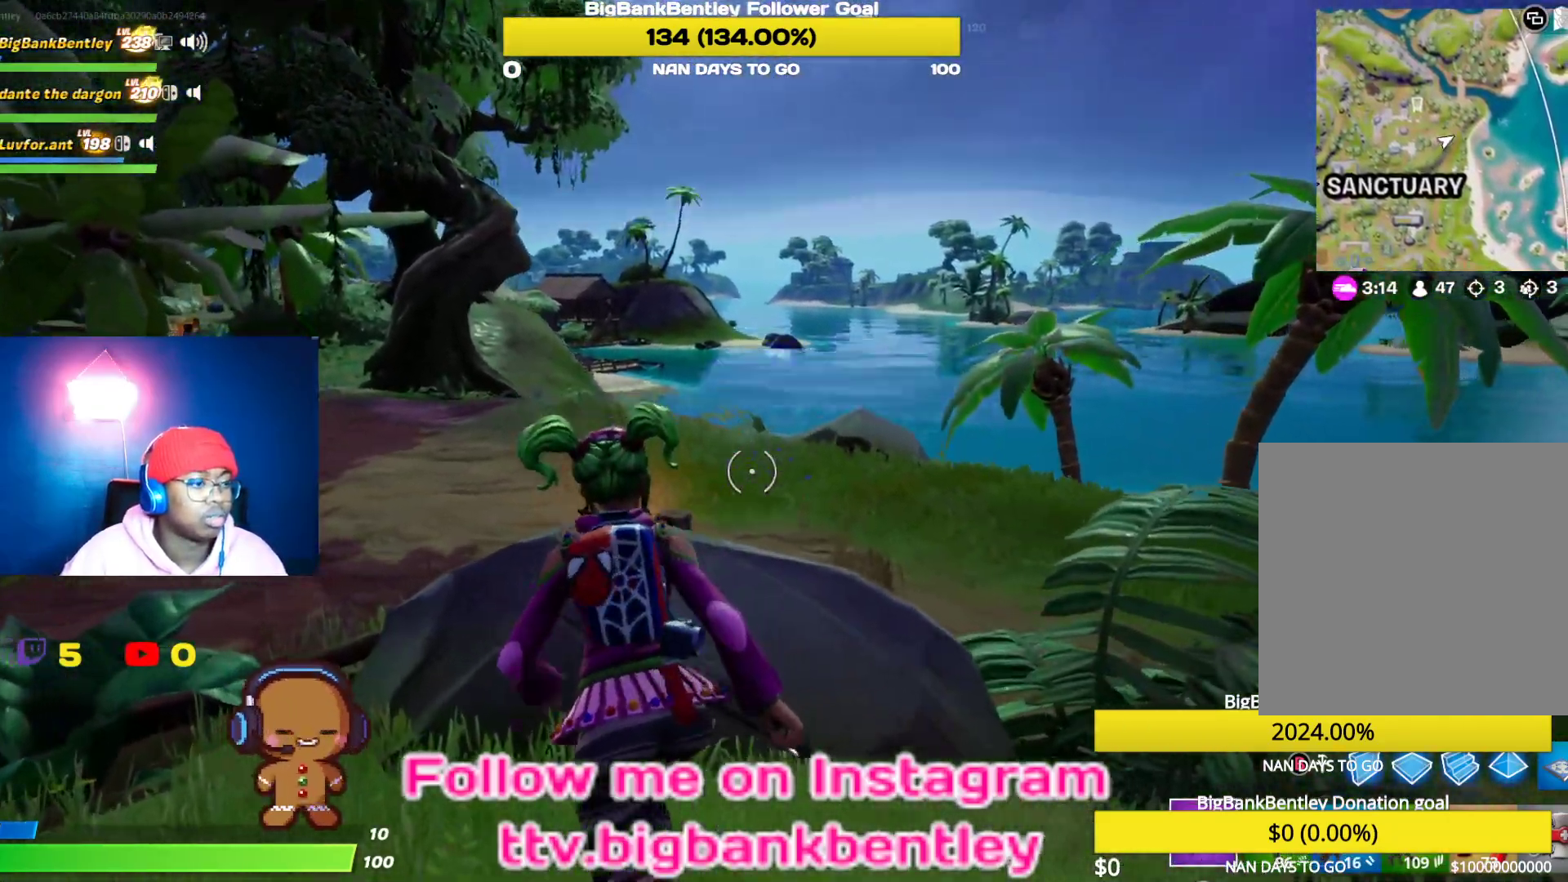
{"buttons": ["R2"], "left_stick": "up-left", "right_stick": "down-right", "events": [[167, "right_stick", "center"], [317, "right_stick", "down-right"], [333, "R2", "down"]]}
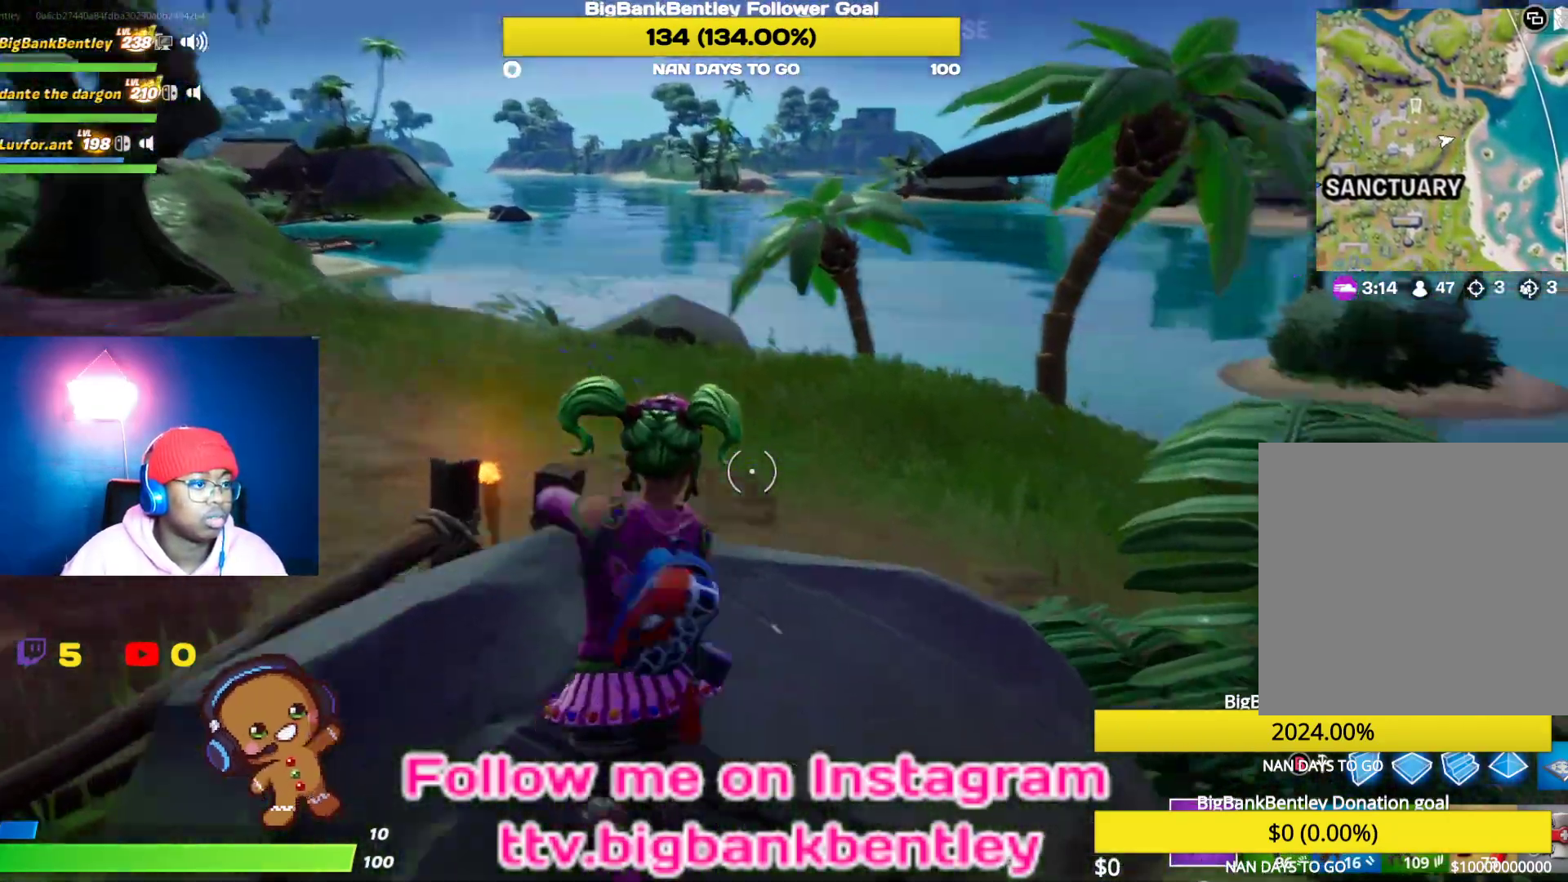
{"buttons": ["R2"], "left_stick": "down", "right_stick": "down", "events": [[117, "left_stick", "center"], [150, "right_stick", "center"], [233, "left_stick", "down"], [333, "right_stick", "down"]]}
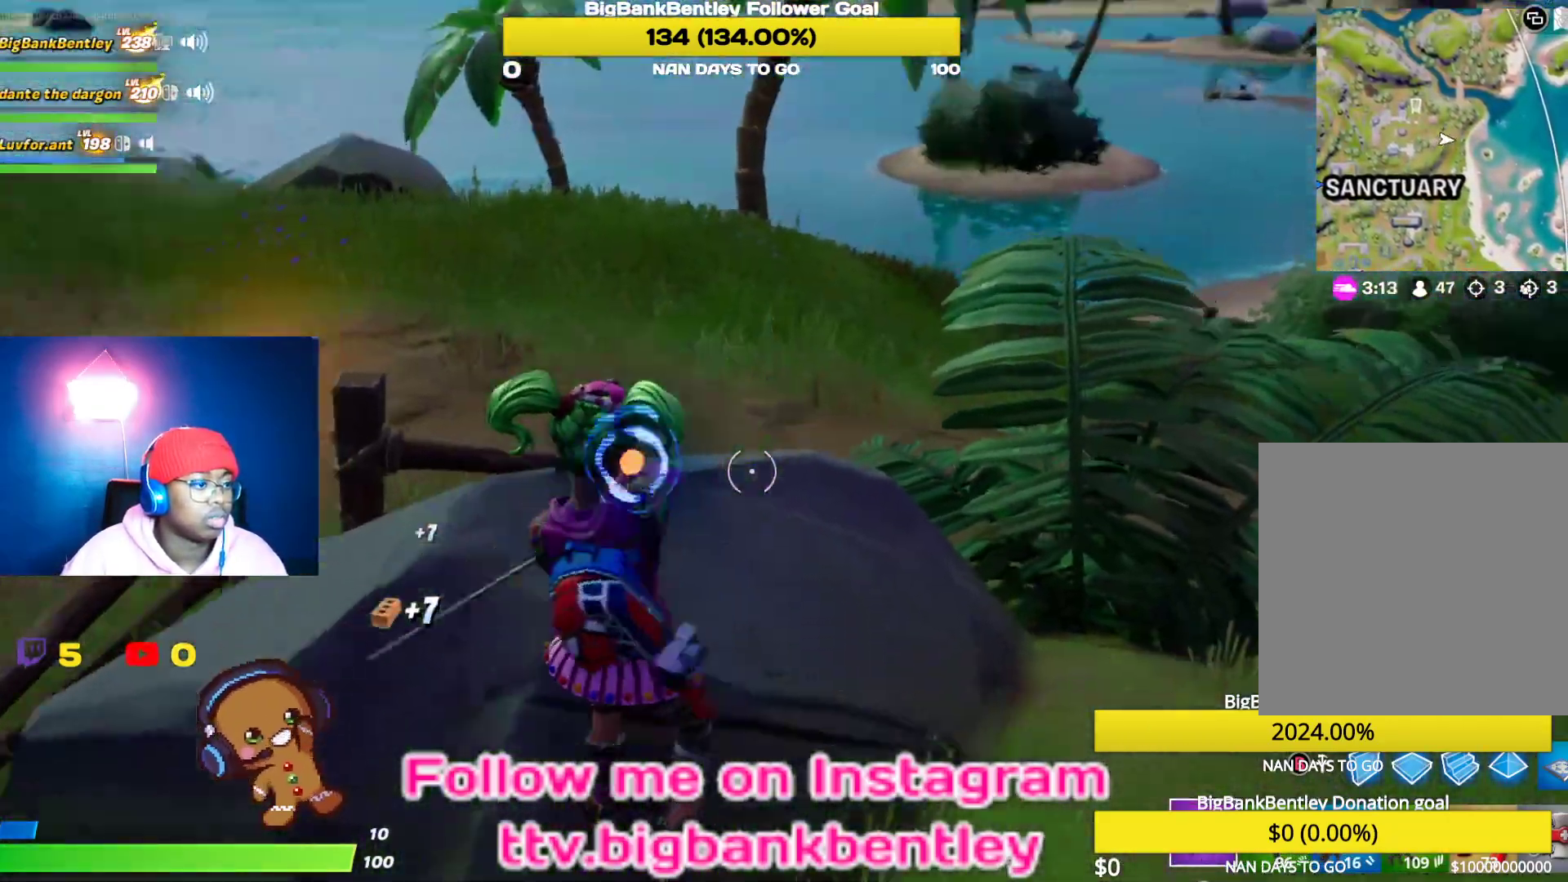
{"buttons": ["R2"], "left_stick": "center", "right_stick": "center", "events": [[50, "right_stick", "up-left"], [67, "left_stick", "center"], [233, "right_stick", "center"]]}
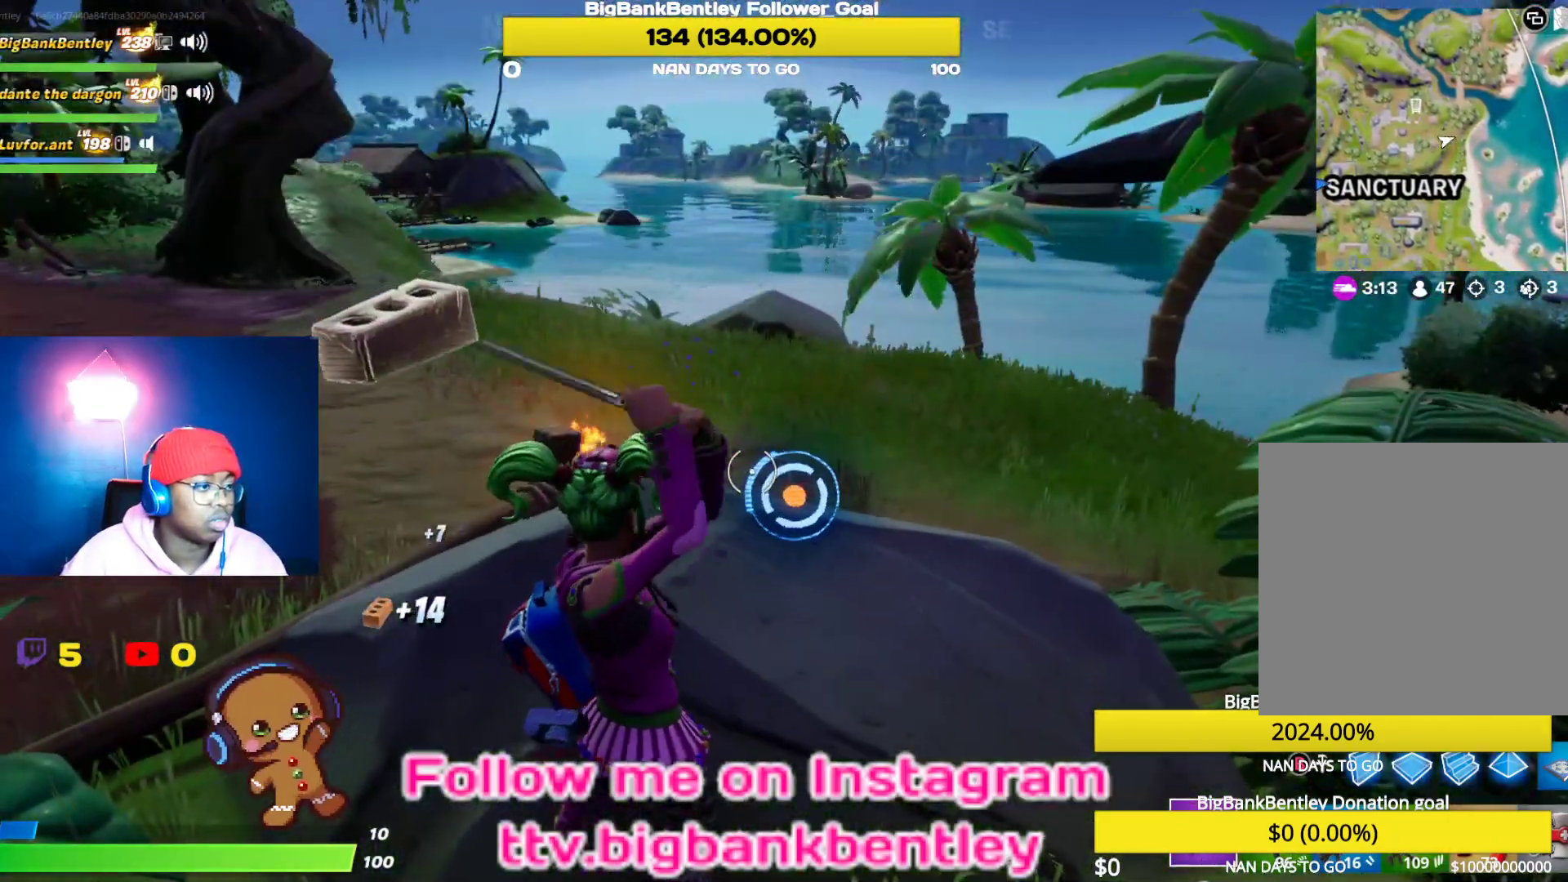
{"buttons": ["R2"], "left_stick": "center", "right_stick": "center", "events": [[100, "right_stick", "down"], [183, "right_stick", "center"]]}
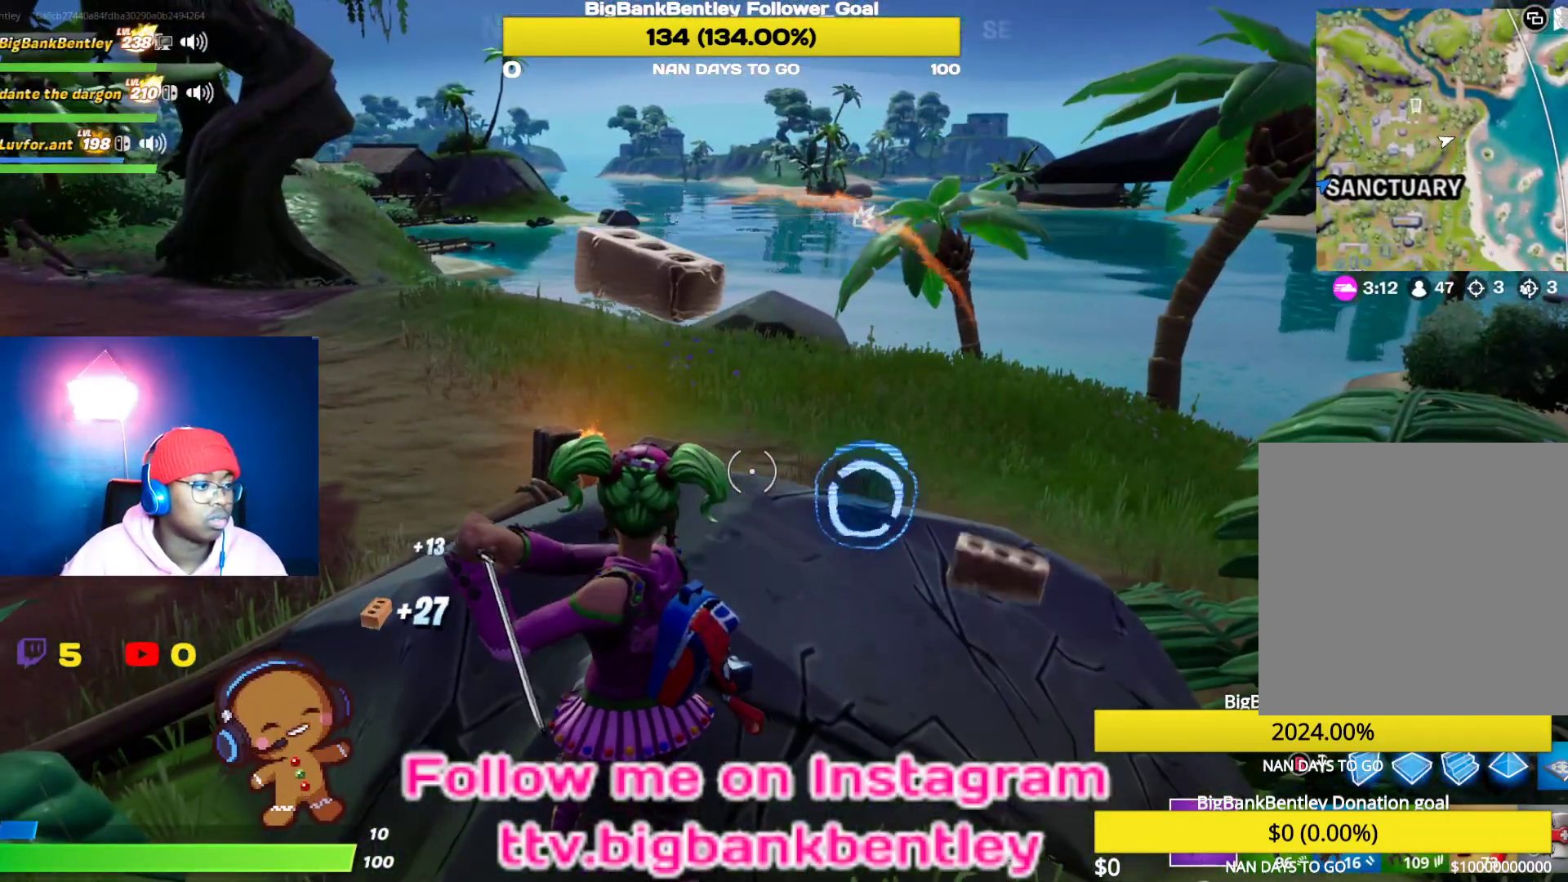
{"buttons": ["R2"], "left_stick": "center", "right_stick": "center", "events": [[50, "right_stick", "down-right"], [233, "right_stick", "up-right"], [317, "right_stick", "center"]]}
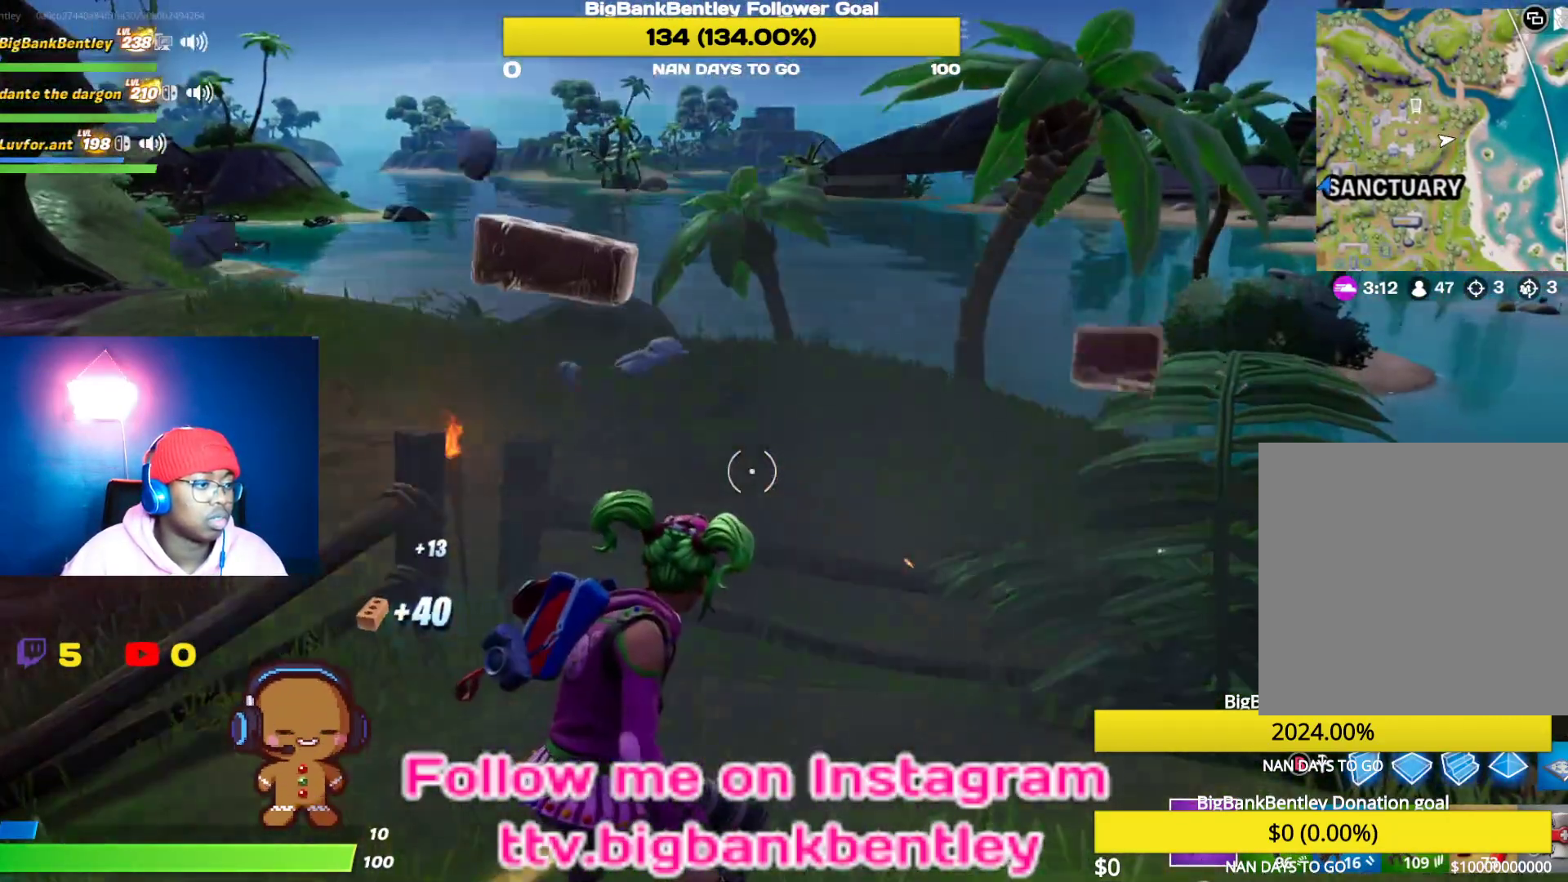
{"buttons": ["R2"], "left_stick": "up-left", "right_stick": "left", "events": [[117, "left_stick", "left"], [200, "right_stick", "left"], [283, "R2", "up"], [350, "R2", "down"], [383, "left_stick", "up-left"]]}
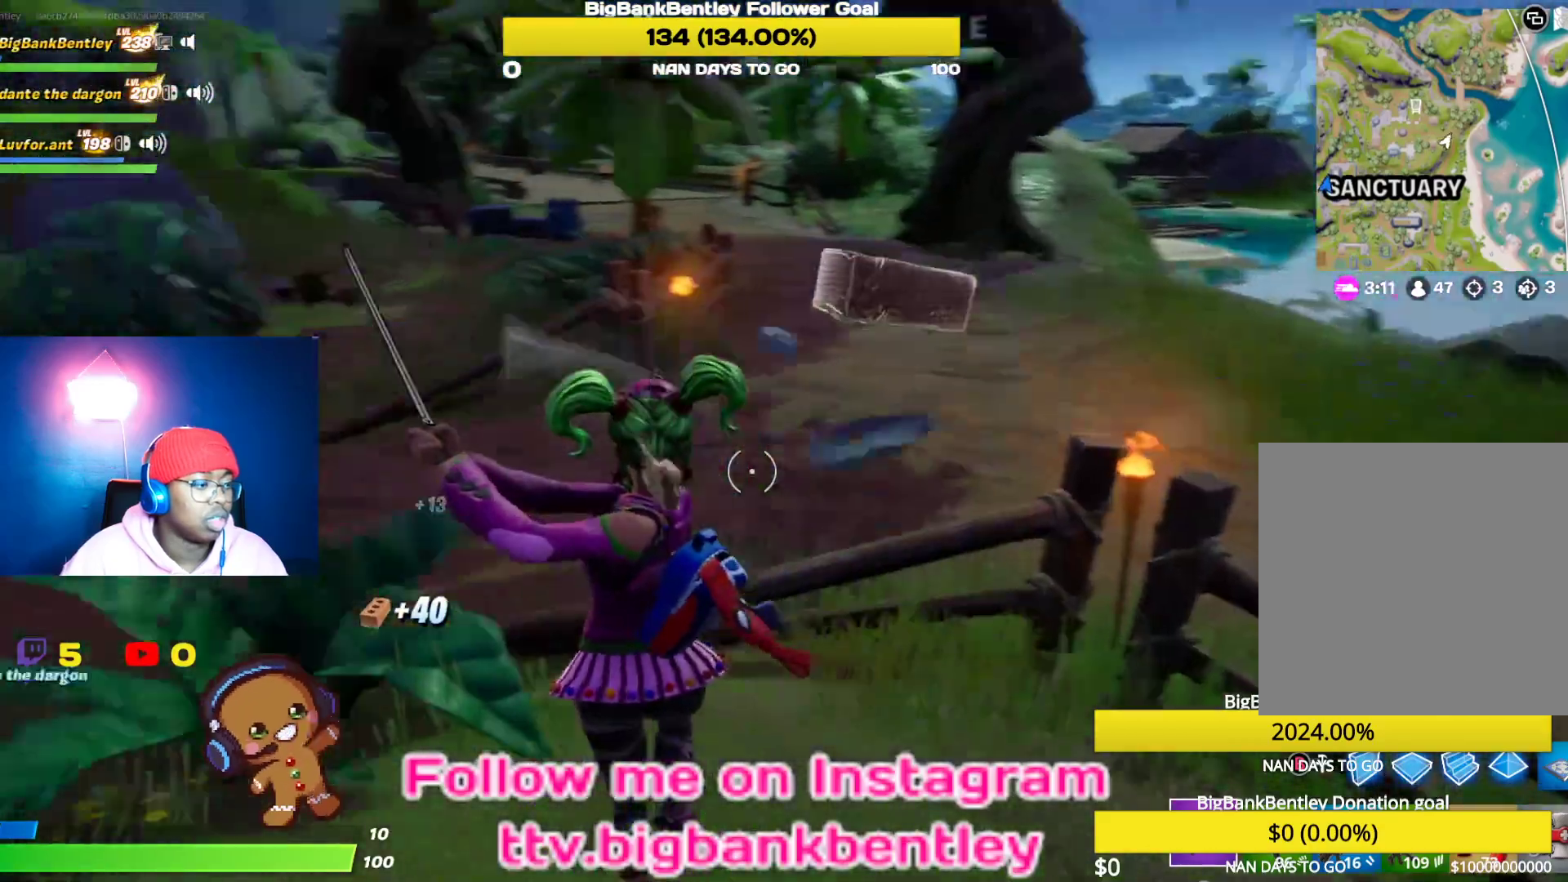
{"buttons": ["R2"], "left_stick": "up-right", "right_stick": "center", "events": [[33, "right_stick", "down-left"], [83, "left_stick", "up"], [183, "left_stick", "up-right"], [200, "right_stick", "down-right"], [467, "right_stick", "center"]]}
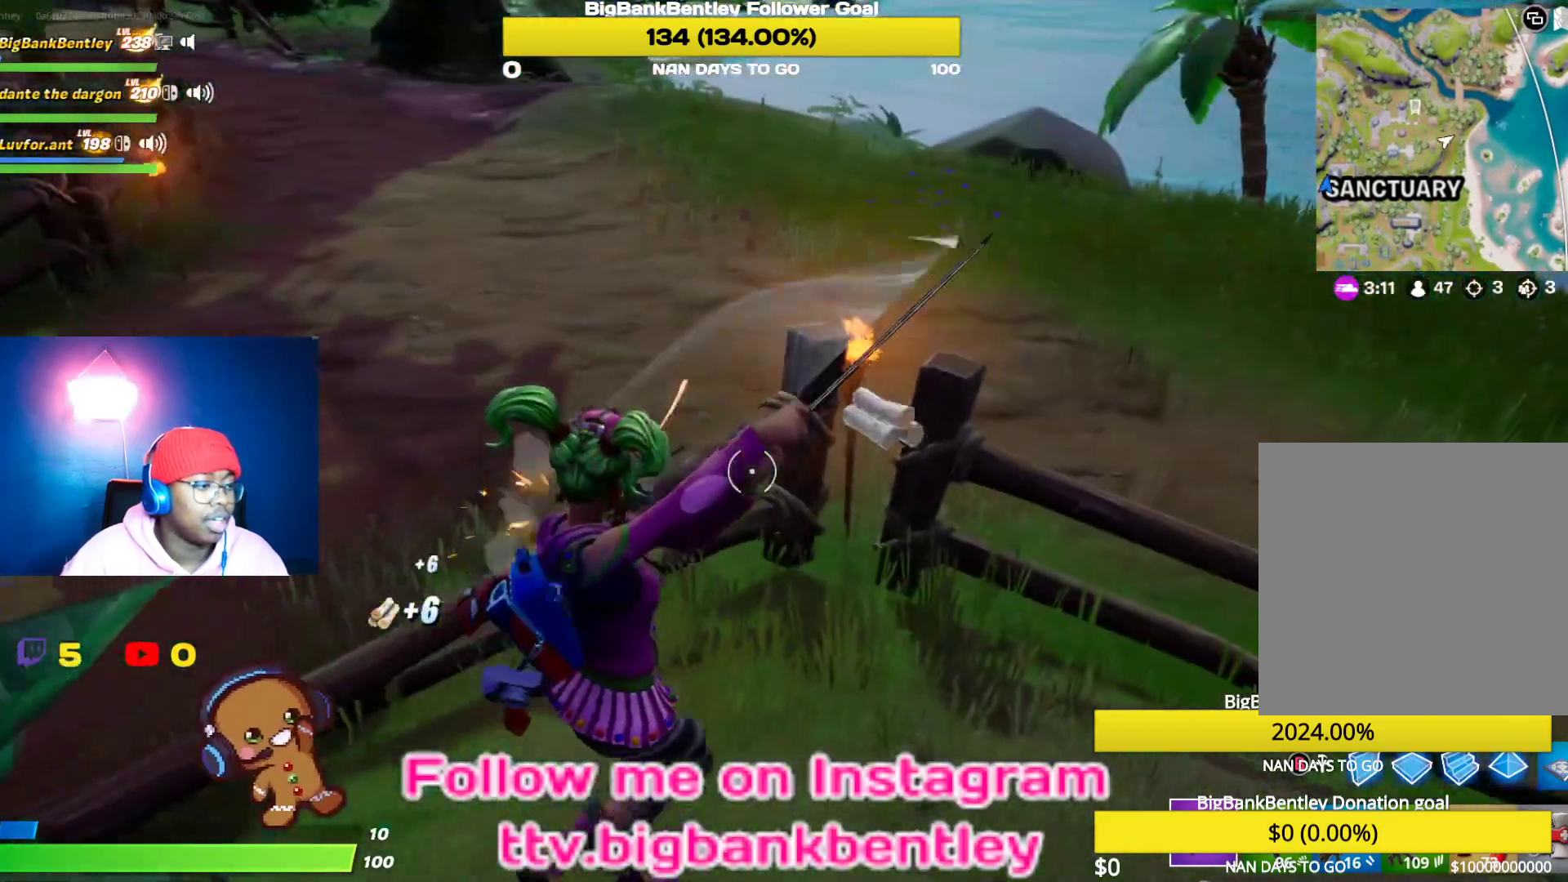
{"buttons": ["R2"], "left_stick": "left", "right_stick": "down-left", "events": [[117, "left_stick", "center"], [133, "right_stick", "left"], [333, "right_stick", "down-left"], [483, "left_stick", "left"]]}
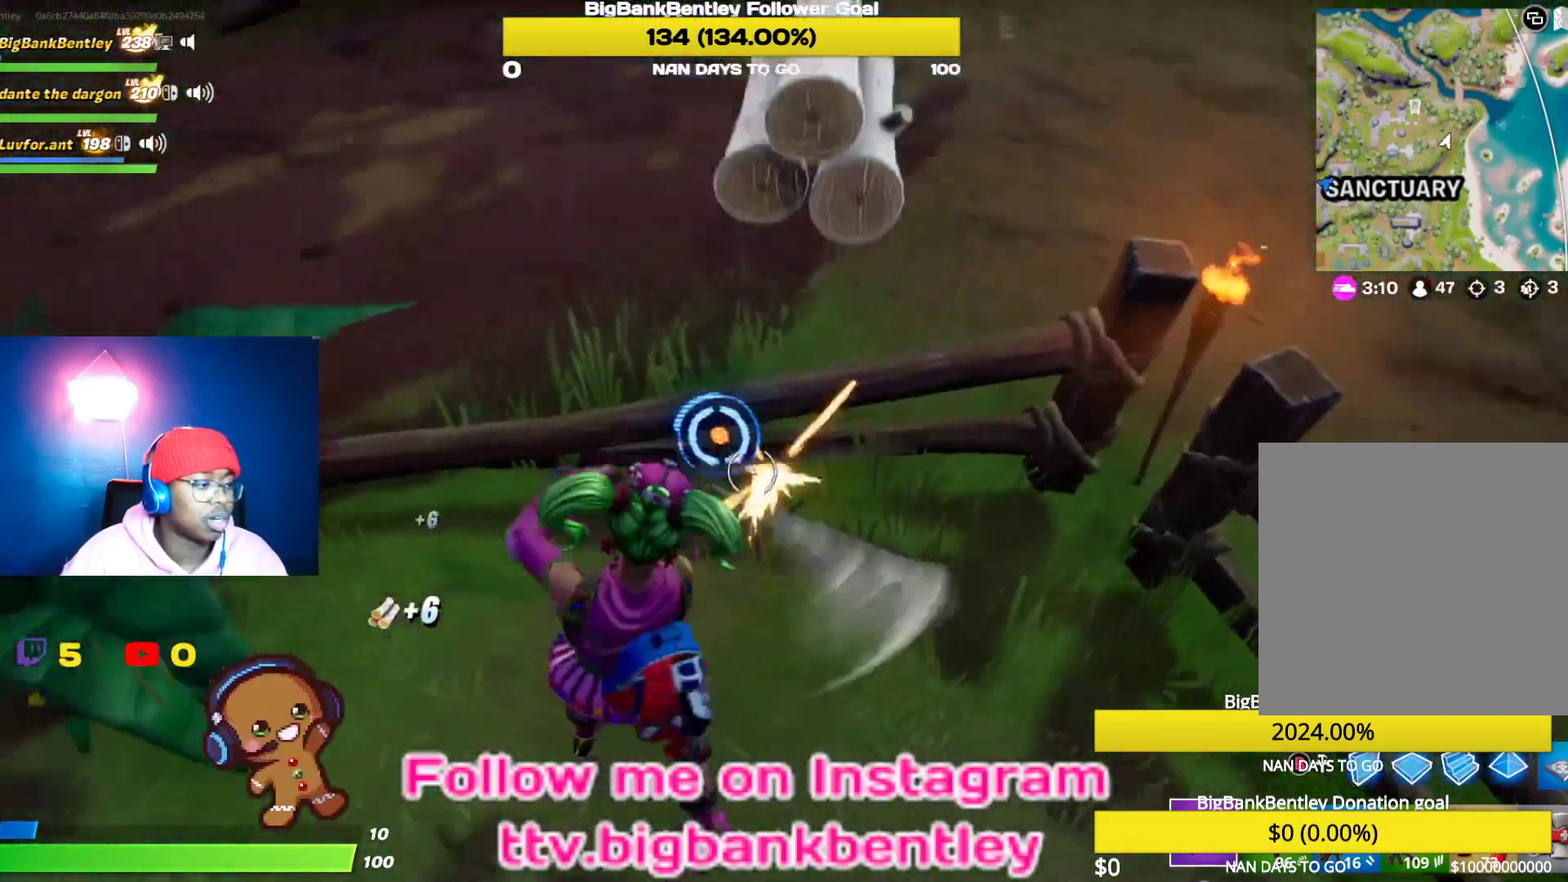
{"buttons": ["R2"], "left_stick": "up-right", "right_stick": "up-left", "events": [[33, "right_stick", "up-left"], [300, "left_stick", "center"], [483, "left_stick", "up-right"]]}
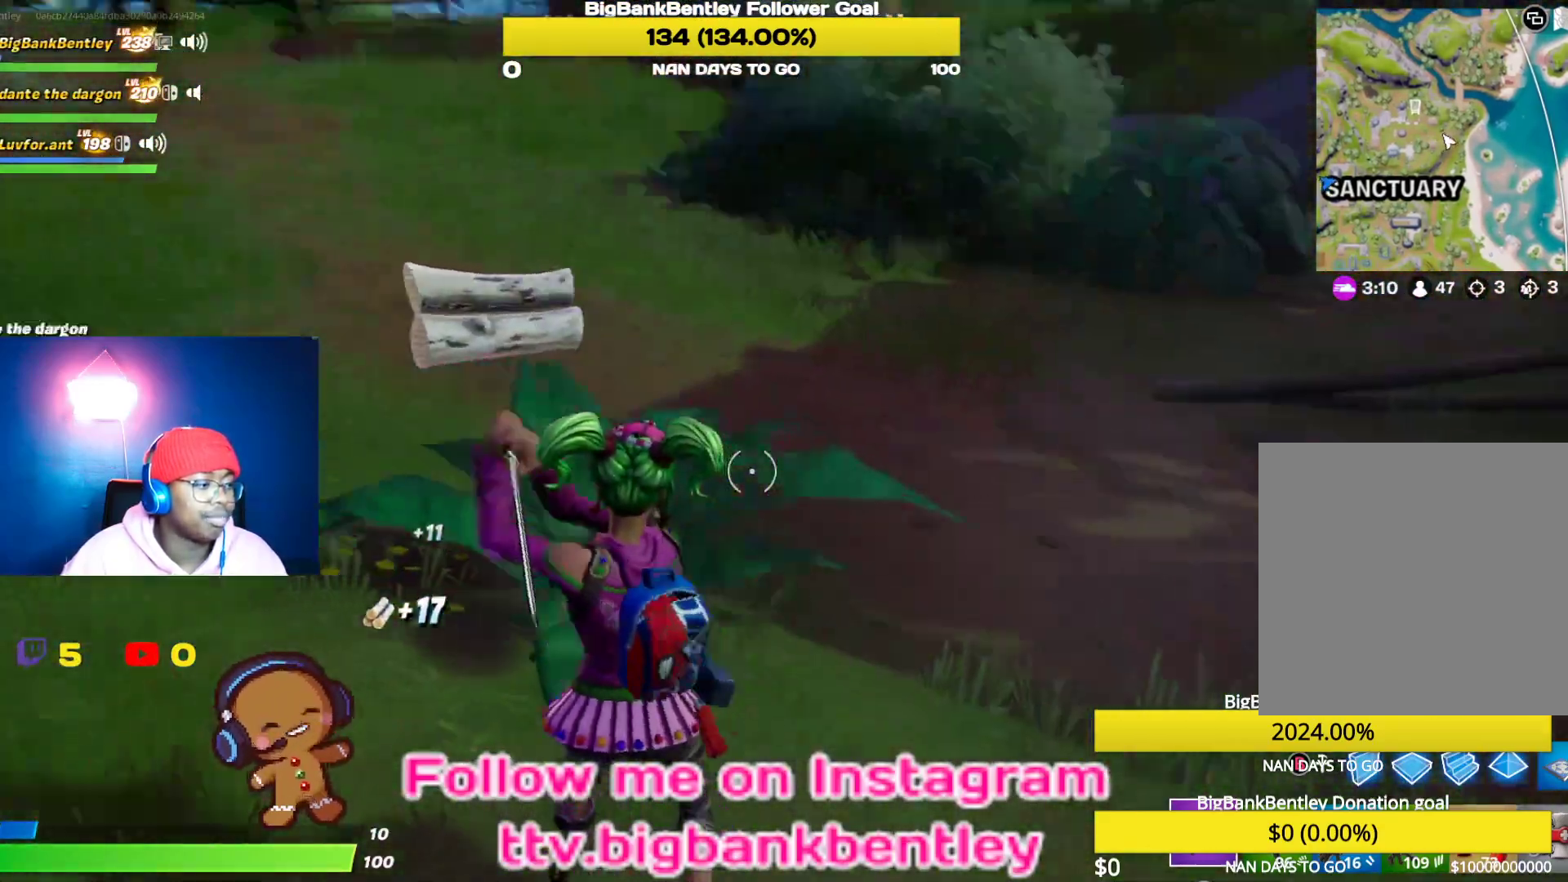
{"buttons": [], "left_stick": "up-right", "right_stick": "right", "events": [[167, "right_stick", "center"], [200, "R2", "up"], [250, "R1", "down"], [300, "right_stick", "up-right"], [417, "right_stick", "right"], [433, "R1", "up"]]}
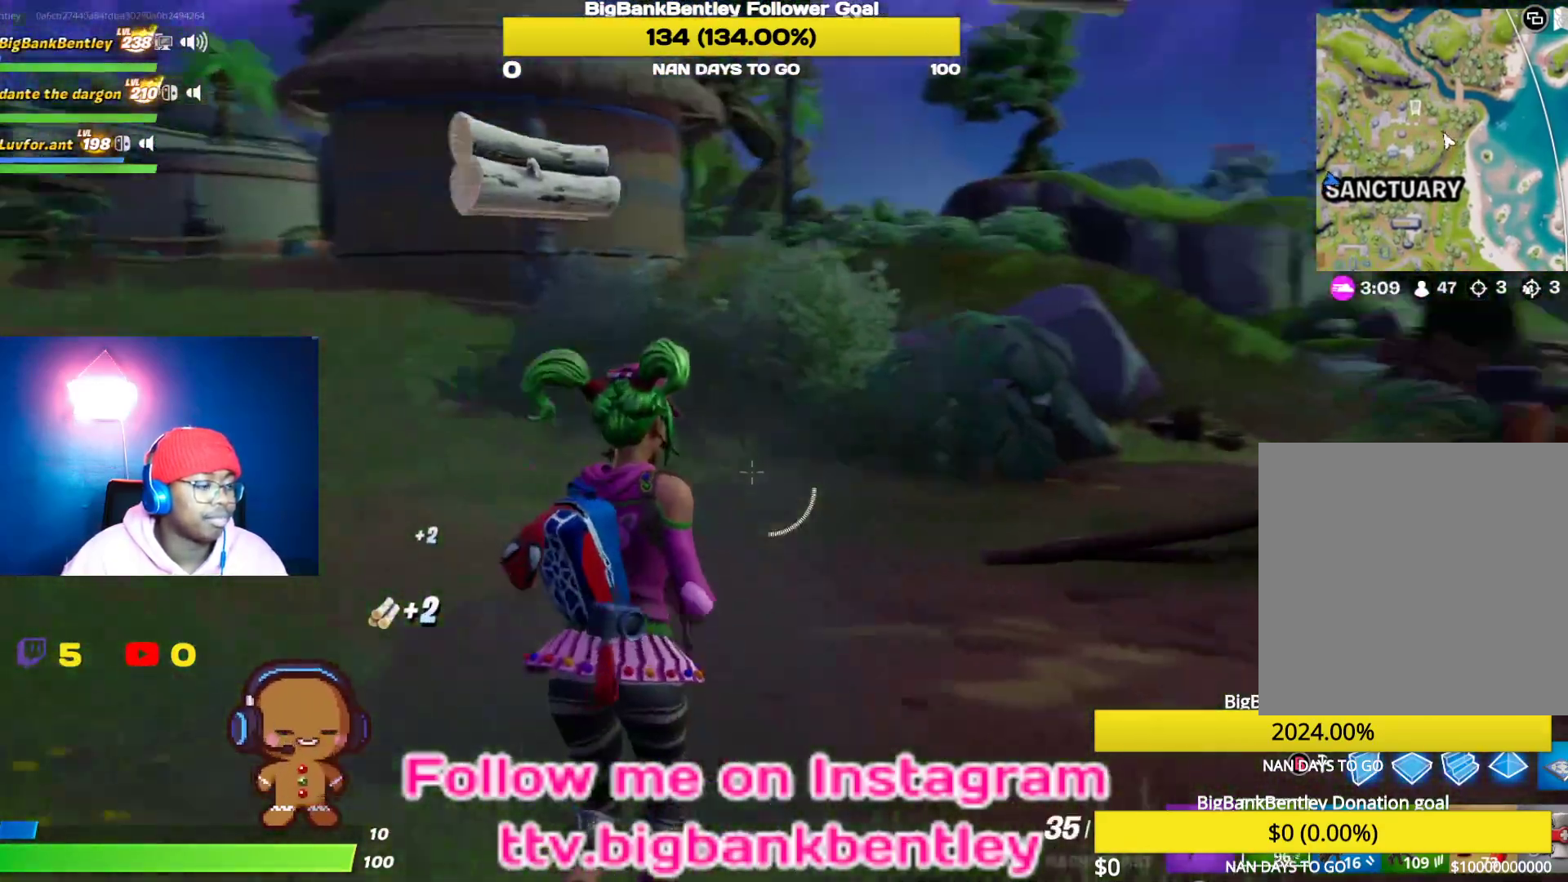
{"buttons": [], "left_stick": "up-right", "right_stick": "right", "events": [[83, "right_stick", "center"], [133, "Y", "down"], [217, "Y", "up"], [433, "right_stick", "right"]]}
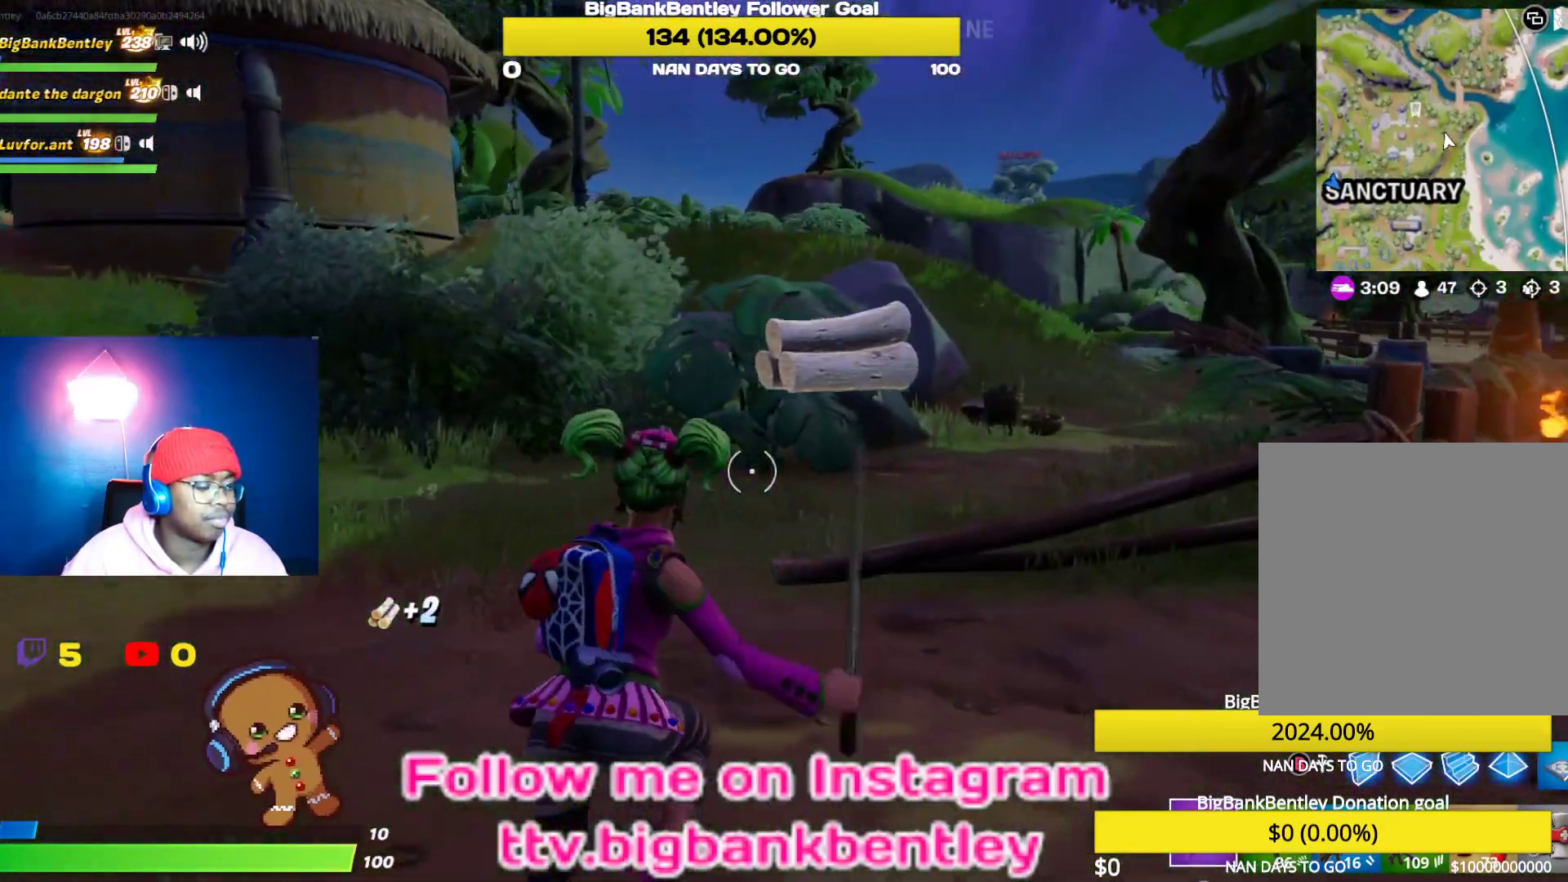
{"buttons": [], "left_stick": "up-right", "right_stick": "right", "events": [[217, "right_stick", "center"], [483, "right_stick", "right"]]}
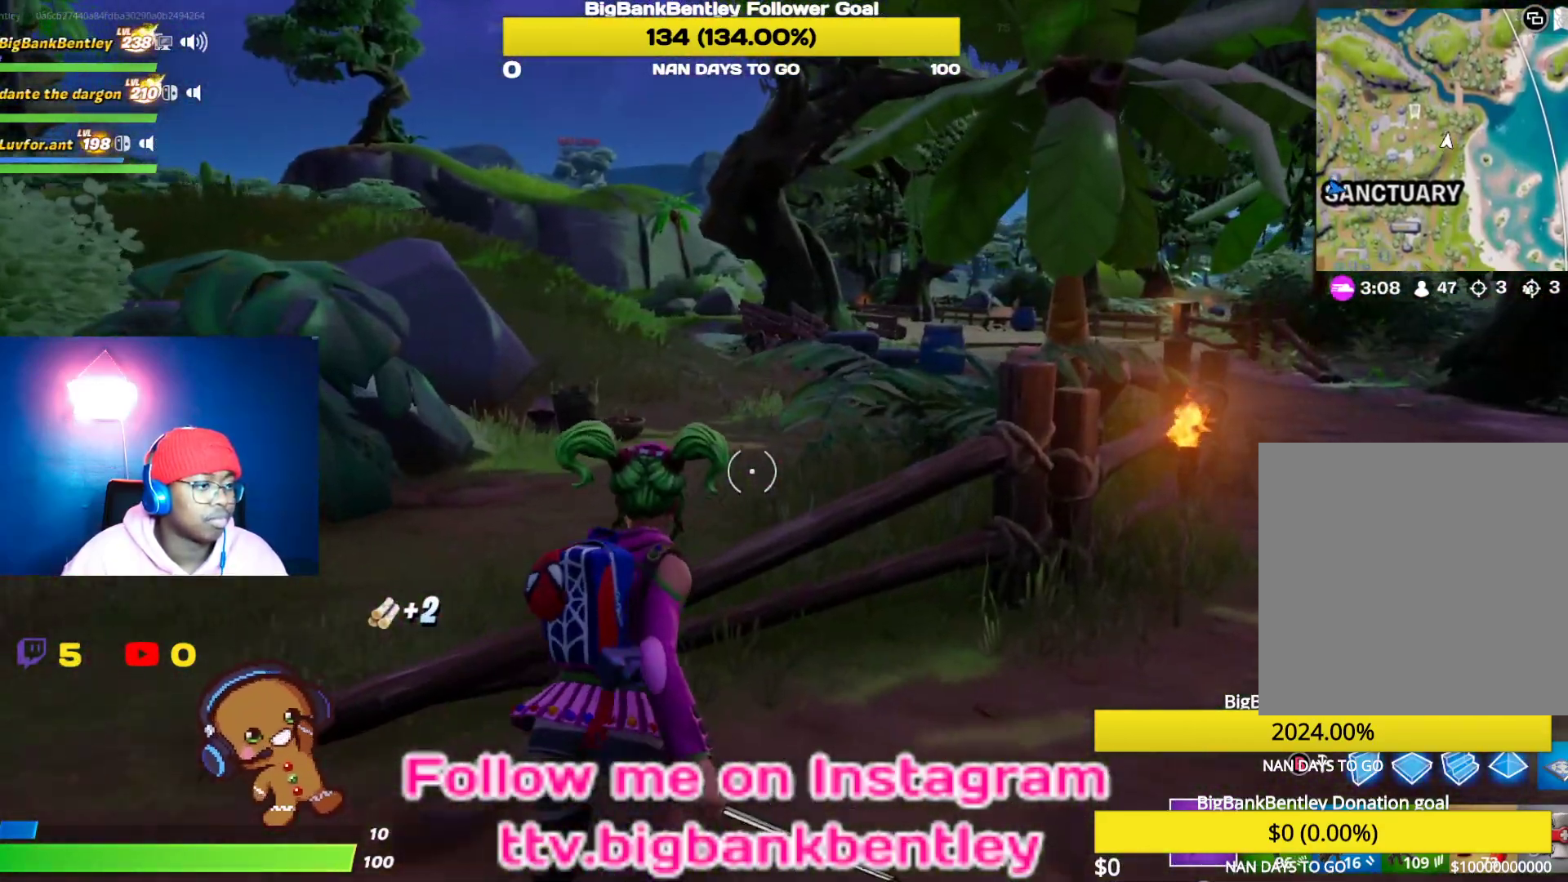
{"buttons": ["R2"], "left_stick": "center", "right_stick": "down", "events": [[17, "R2", "down"], [200, "right_stick", "center"], [483, "left_stick", "center"], [483, "right_stick", "down"]]}
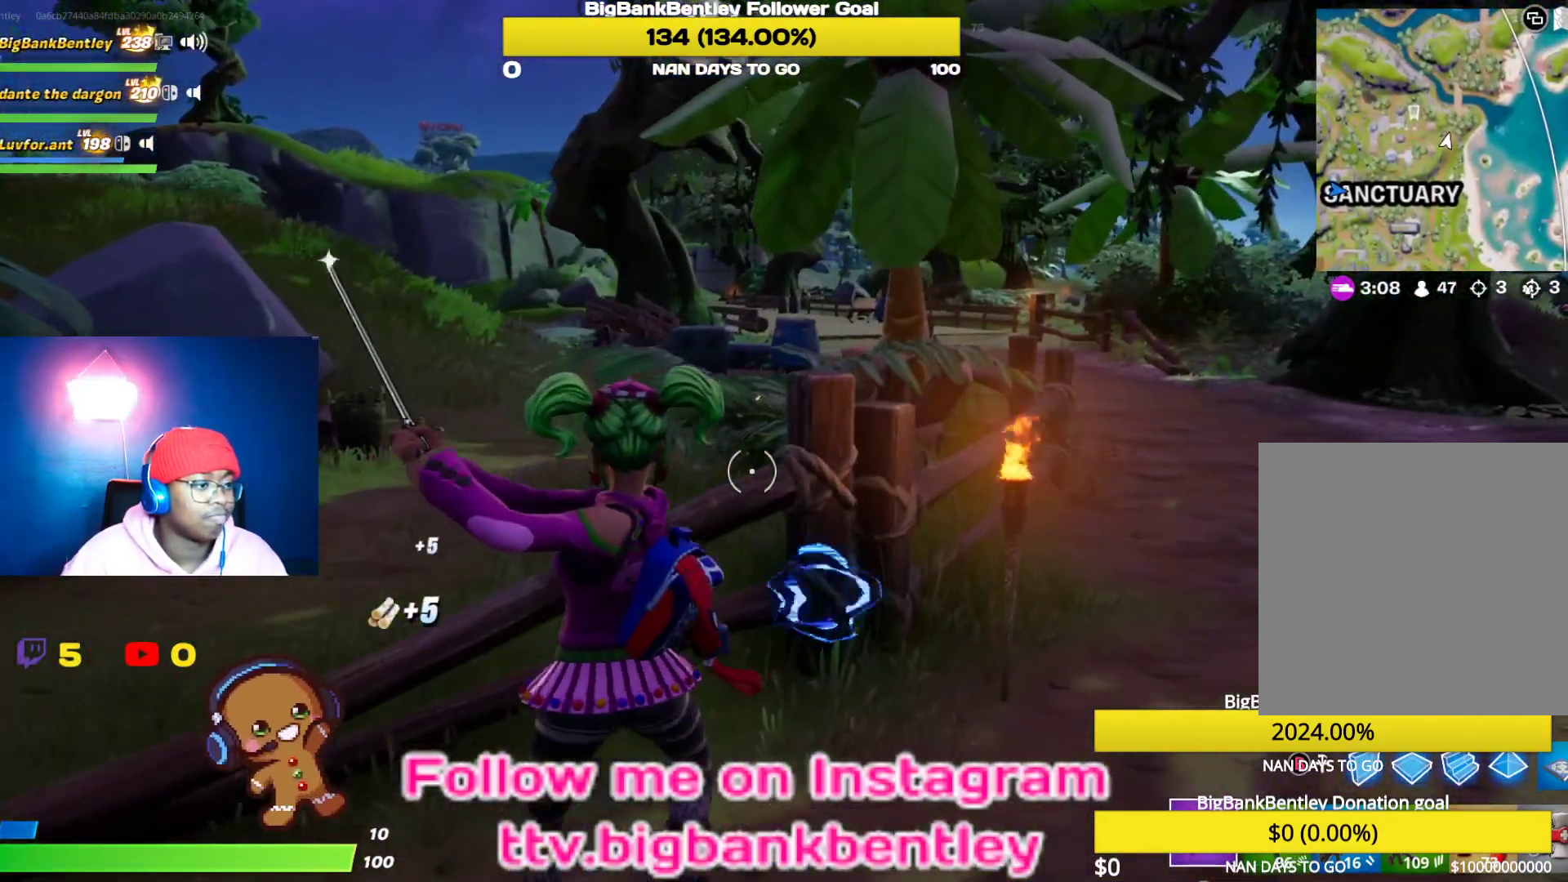
{"buttons": ["R2"], "left_stick": "up", "right_stick": "right", "events": [[50, "right_stick", "down-left"], [183, "left_stick", "up"], [283, "right_stick", "down-right"], [467, "right_stick", "right"]]}
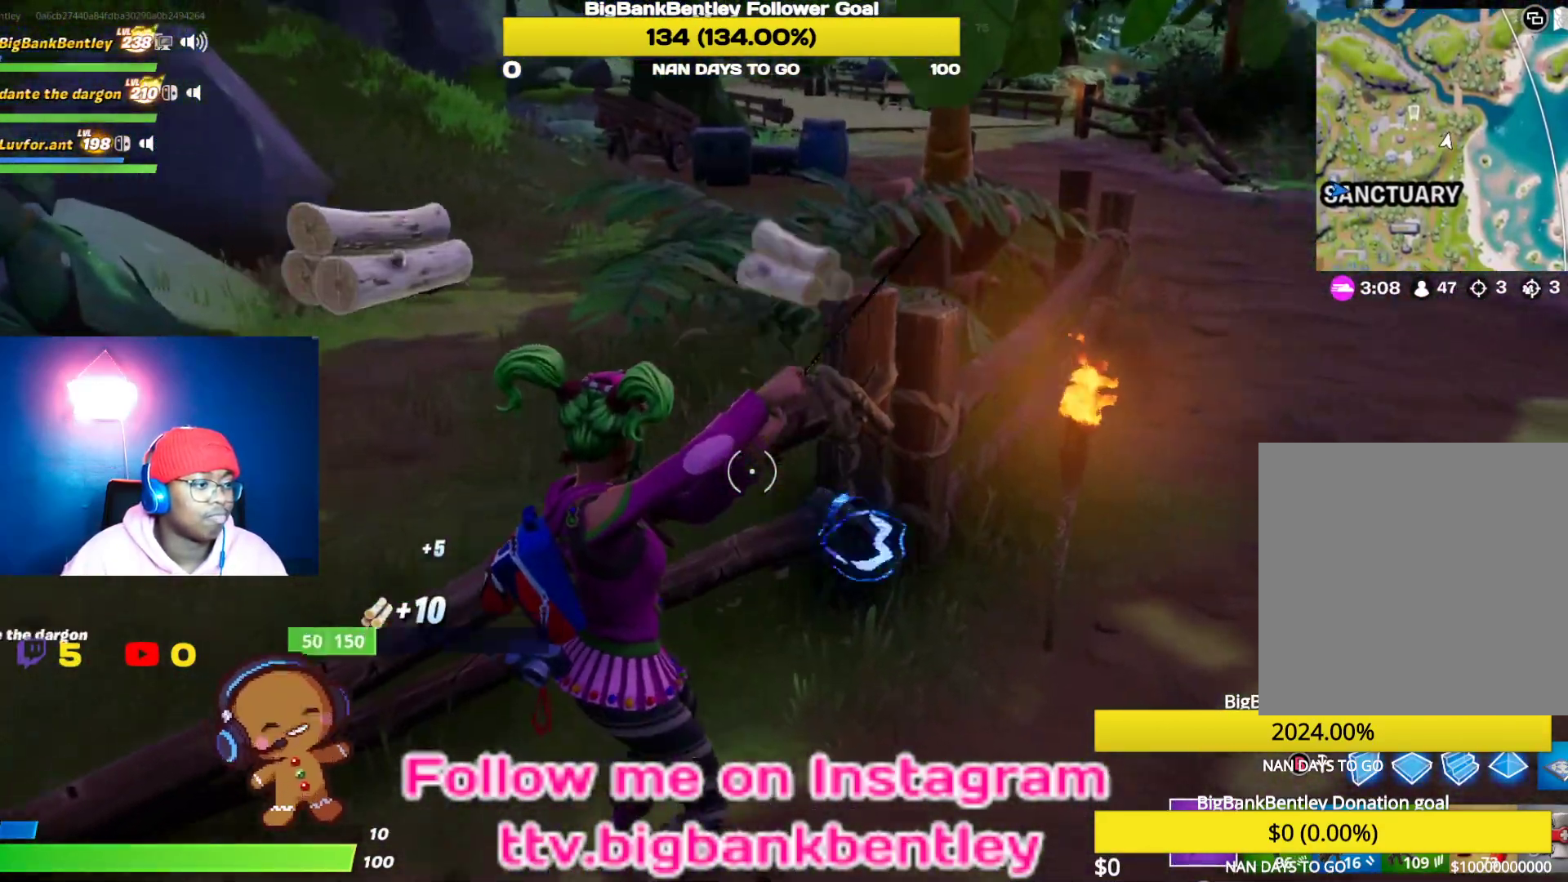
{"buttons": ["R2"], "left_stick": "center", "right_stick": "left", "events": [[100, "left_stick", "up-left"], [217, "right_stick", "down"], [300, "left_stick", "left"], [317, "right_stick", "down-left"], [467, "right_stick", "left"], [483, "left_stick", "center"]]}
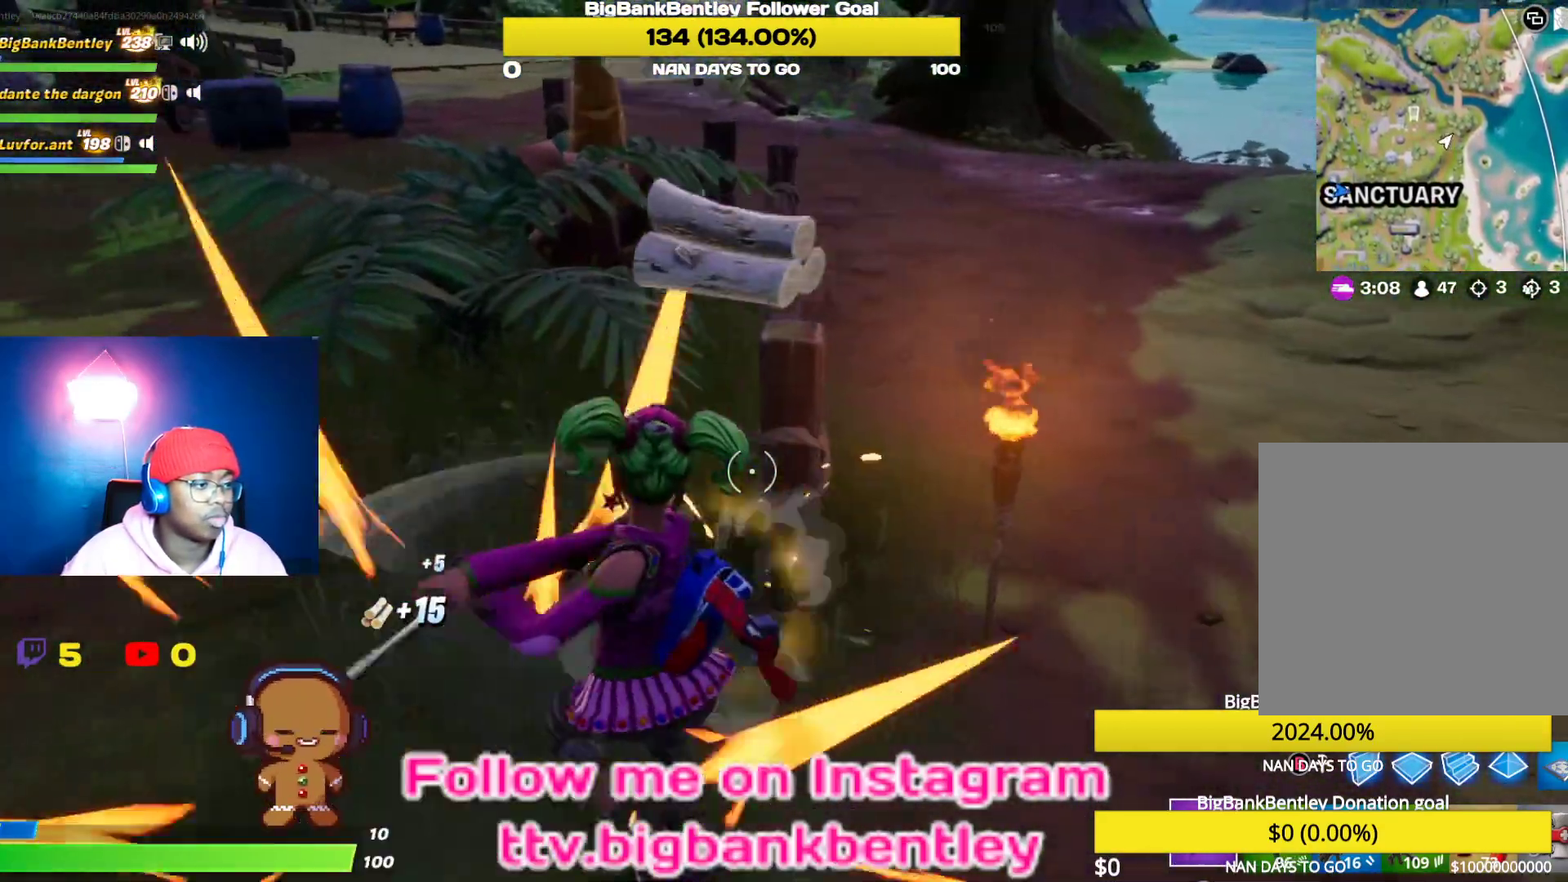
{"buttons": ["R2"], "left_stick": "up-left", "right_stick": "right", "events": [[117, "right_stick", "center"], [233, "right_stick", "up-left"], [350, "left_stick", "up"], [350, "right_stick", "up-right"], [433, "right_stick", "right"], [450, "left_stick", "up-left"]]}
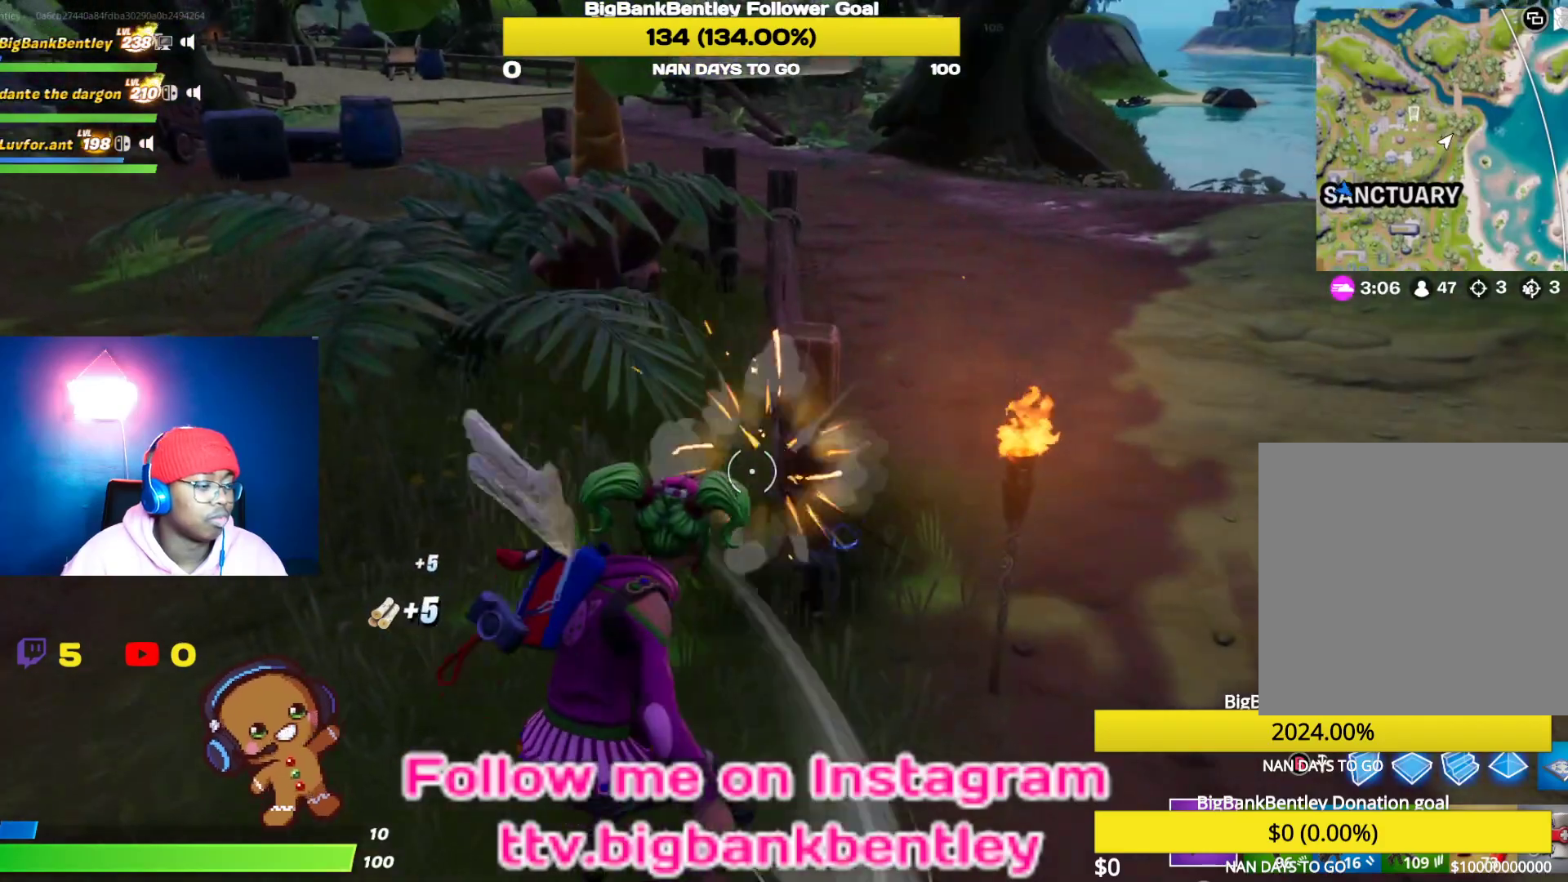
{"buttons": ["R2"], "left_stick": "up-left", "right_stick": "center", "events": [[133, "left_stick", "center"], [150, "right_stick", "down-right"], [267, "left_stick", "up-left"], [417, "right_stick", "center"]]}
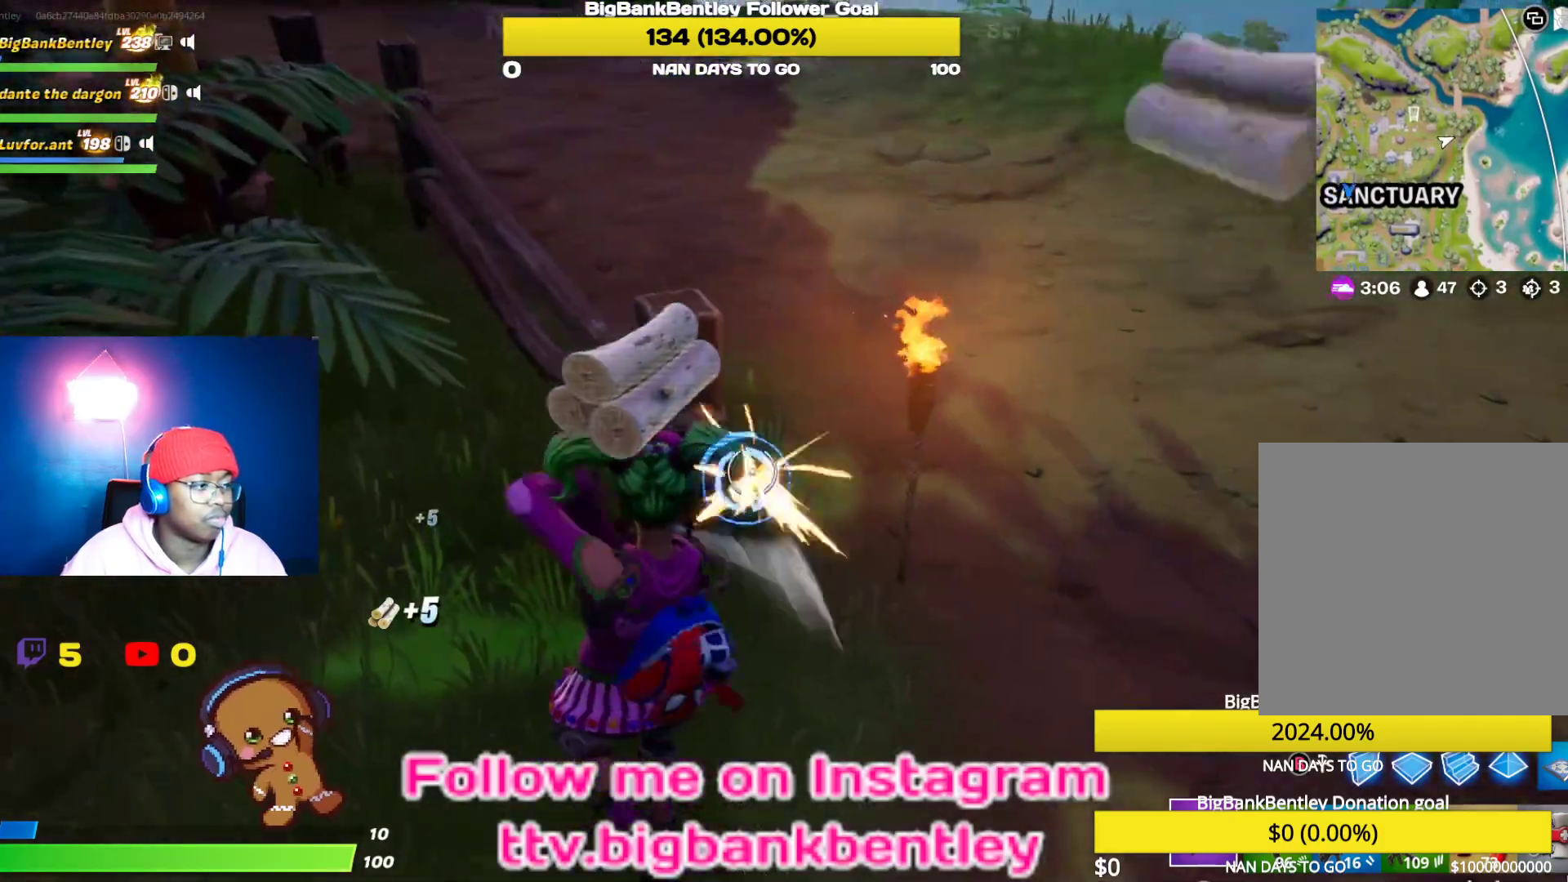
{"buttons": ["R2"], "left_stick": "up-left", "right_stick": "left", "events": [[117, "right_stick", "up-left"], [433, "right_stick", "left"]]}
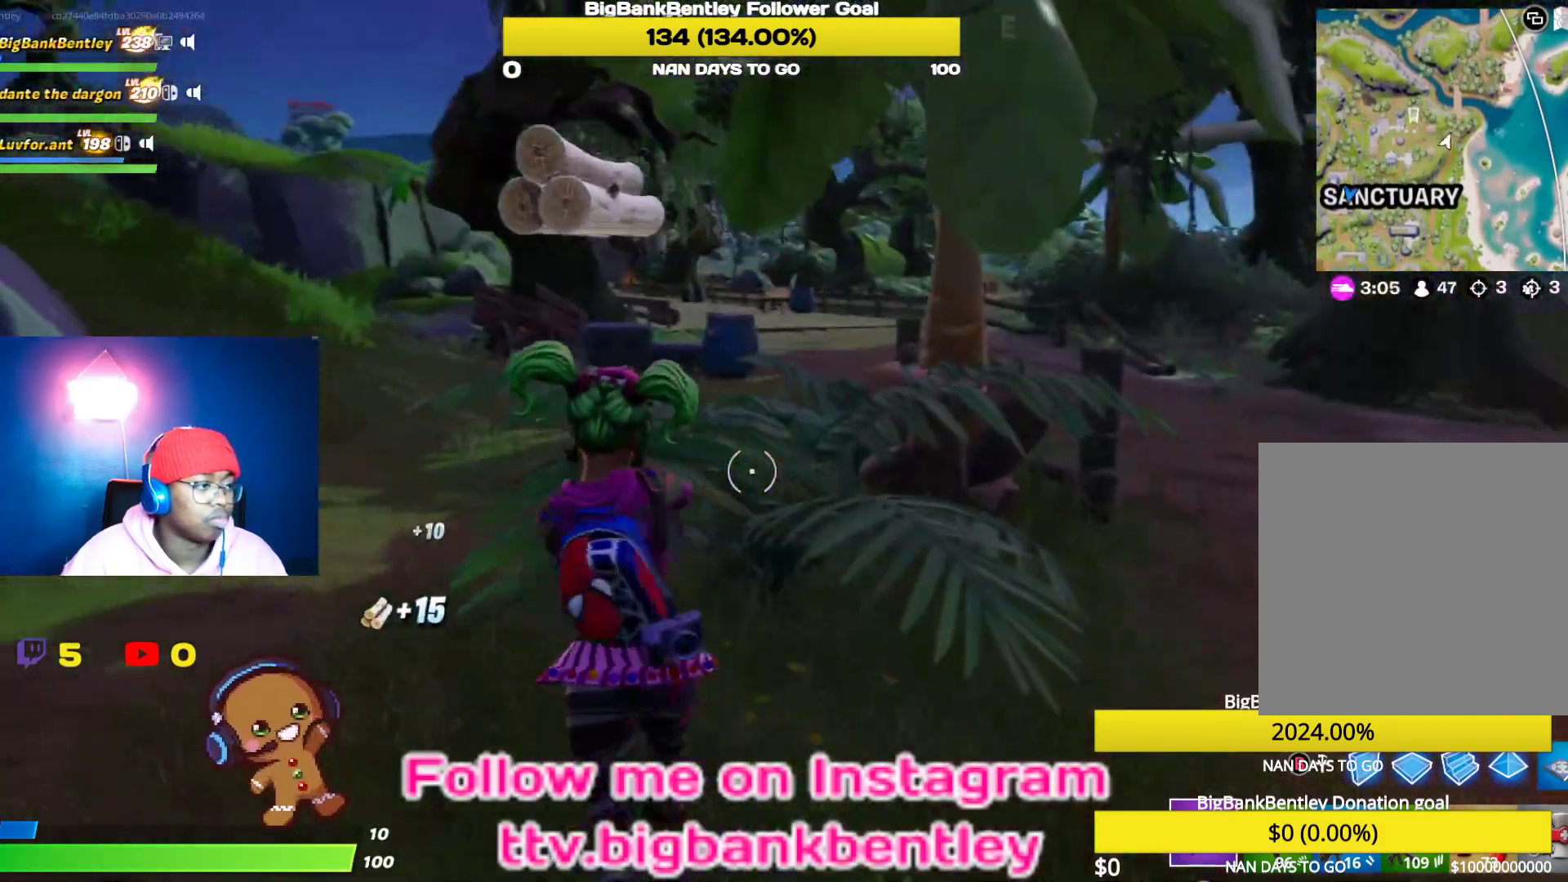
{"buttons": ["R2"], "left_stick": "up", "right_stick": "down-right", "events": [[183, "right_stick", "center"], [317, "right_stick", "down-right"], [367, "left_stick", "up"]]}